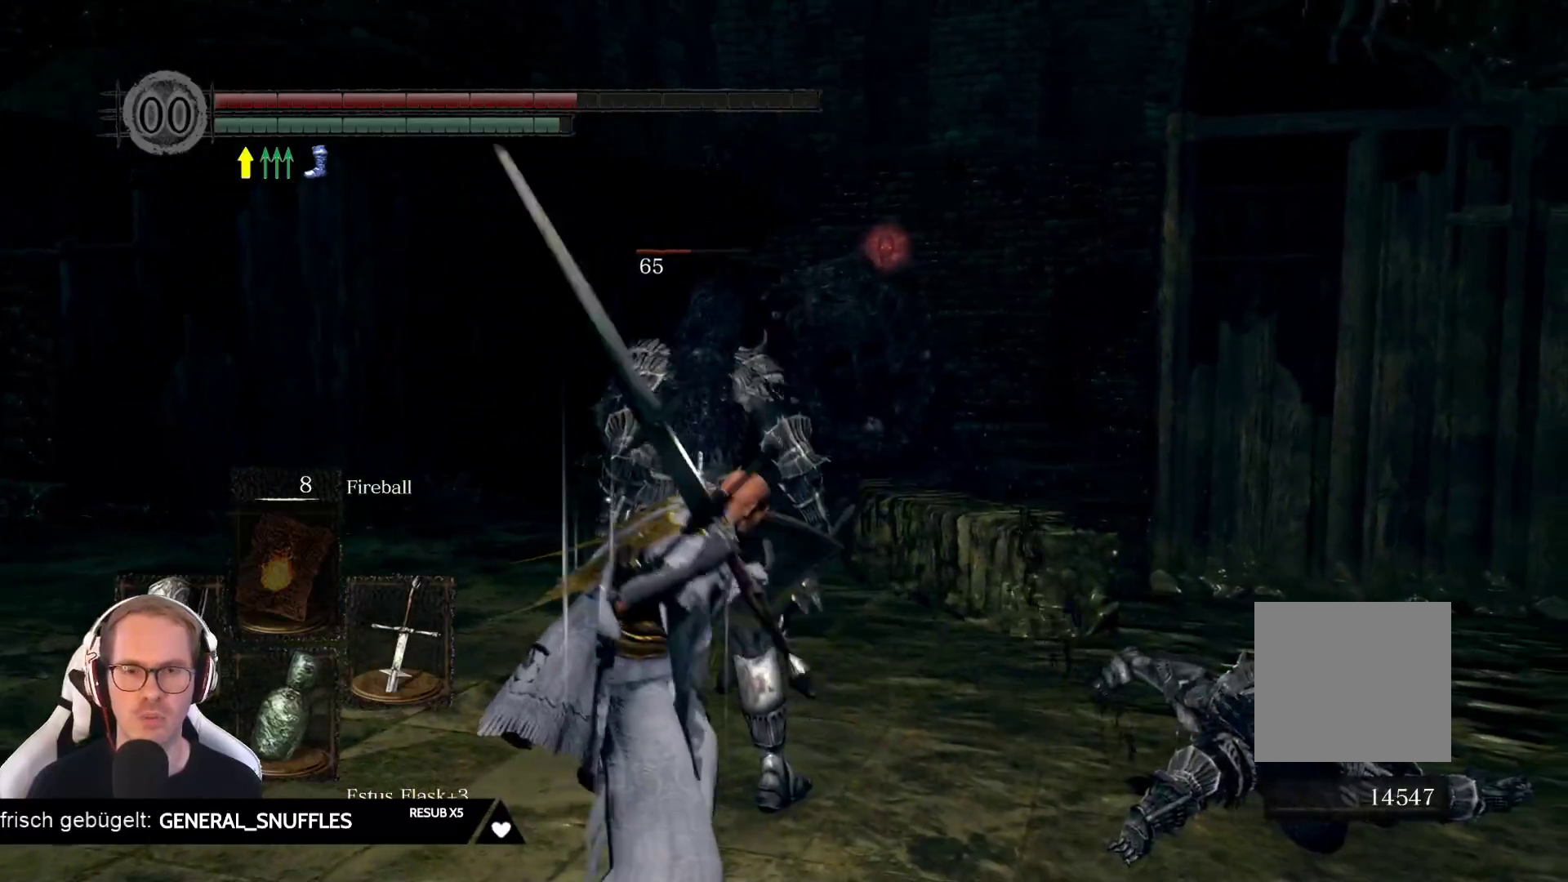
Gameplay with a controller (Xbox layout); each line is a JSON object with the inputs held at the frame after it. "events" lists button and stick changes between this image and that frame as [ms after this image, input, new state], when the widget could be followed in between. Not read: L3 START Z.
{"buttons": [], "left_stick": "center", "right_stick": "center", "events": []}
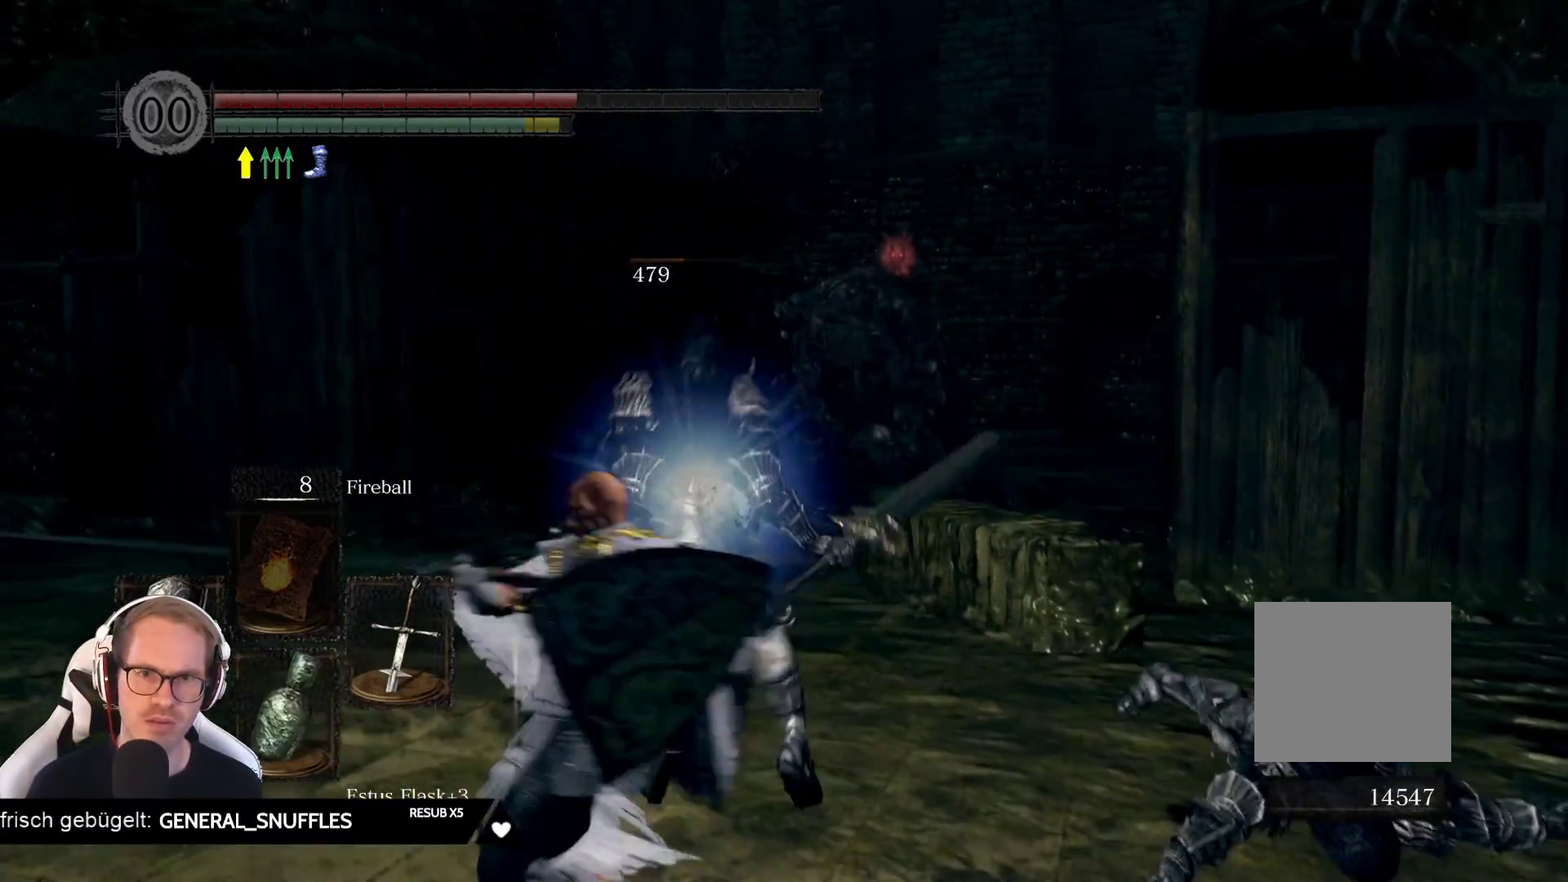
{"buttons": [], "left_stick": "center", "right_stick": "center", "events": []}
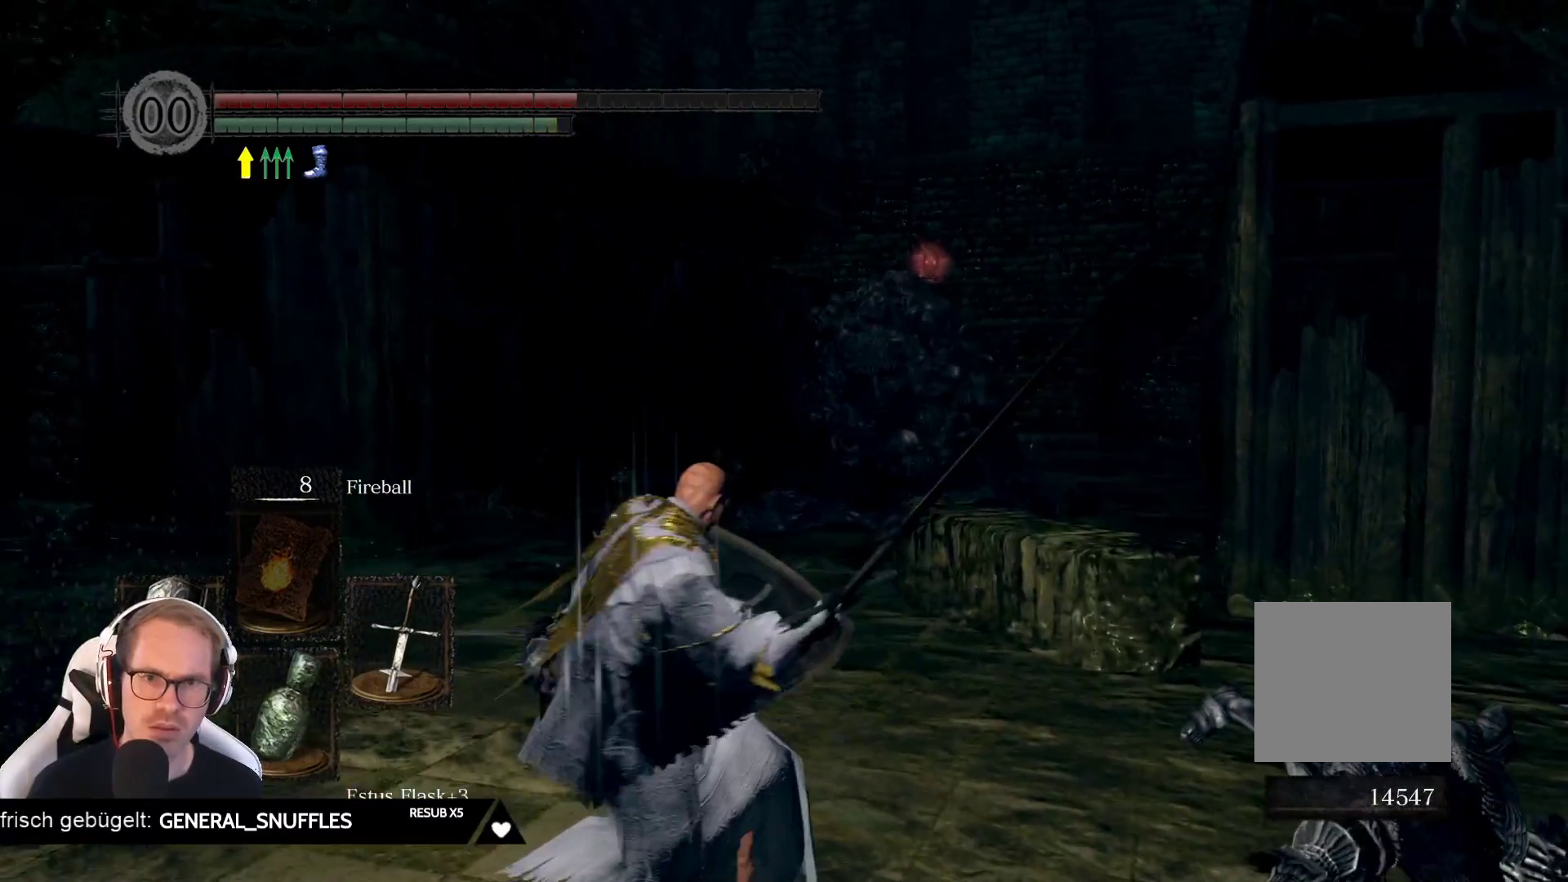
{"buttons": [], "left_stick": "center", "right_stick": "center", "events": []}
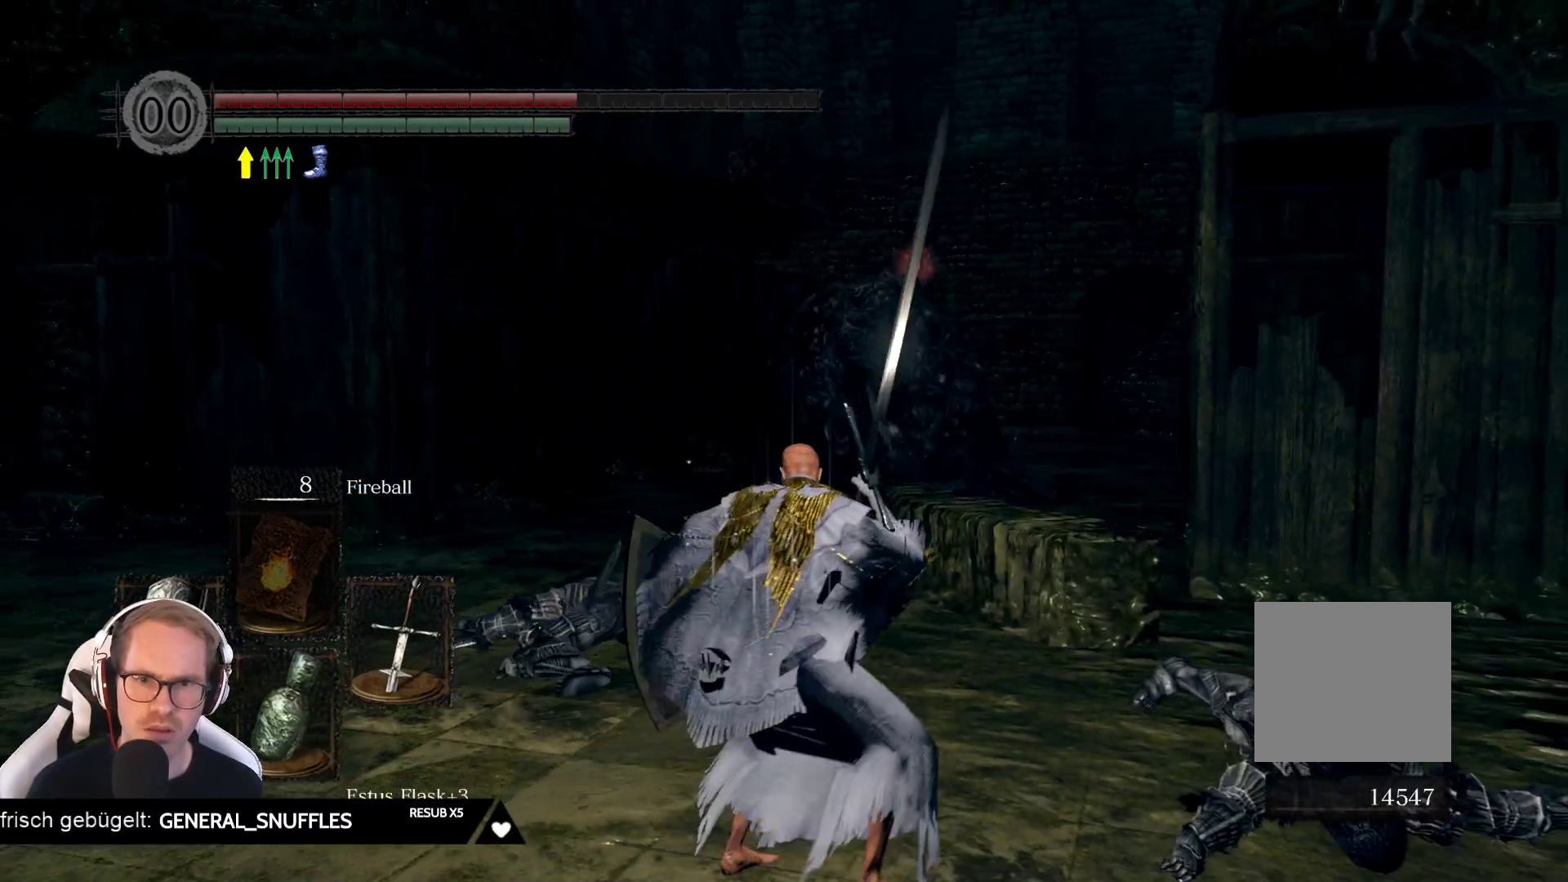
{"buttons": [], "left_stick": "center", "right_stick": "center", "events": []}
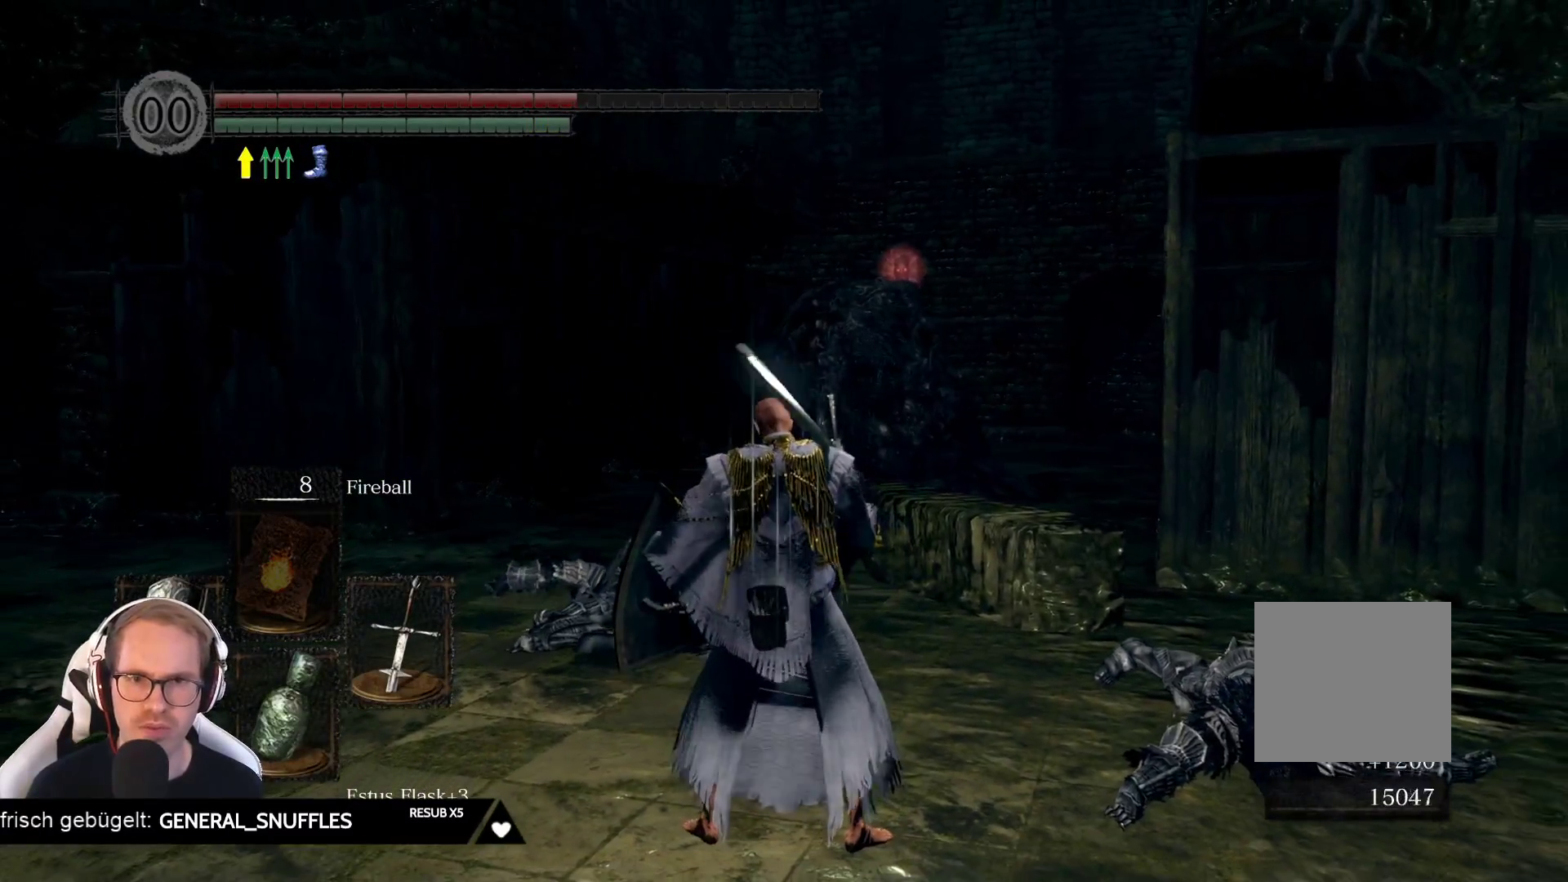
{"buttons": [], "left_stick": "center", "right_stick": "center", "events": []}
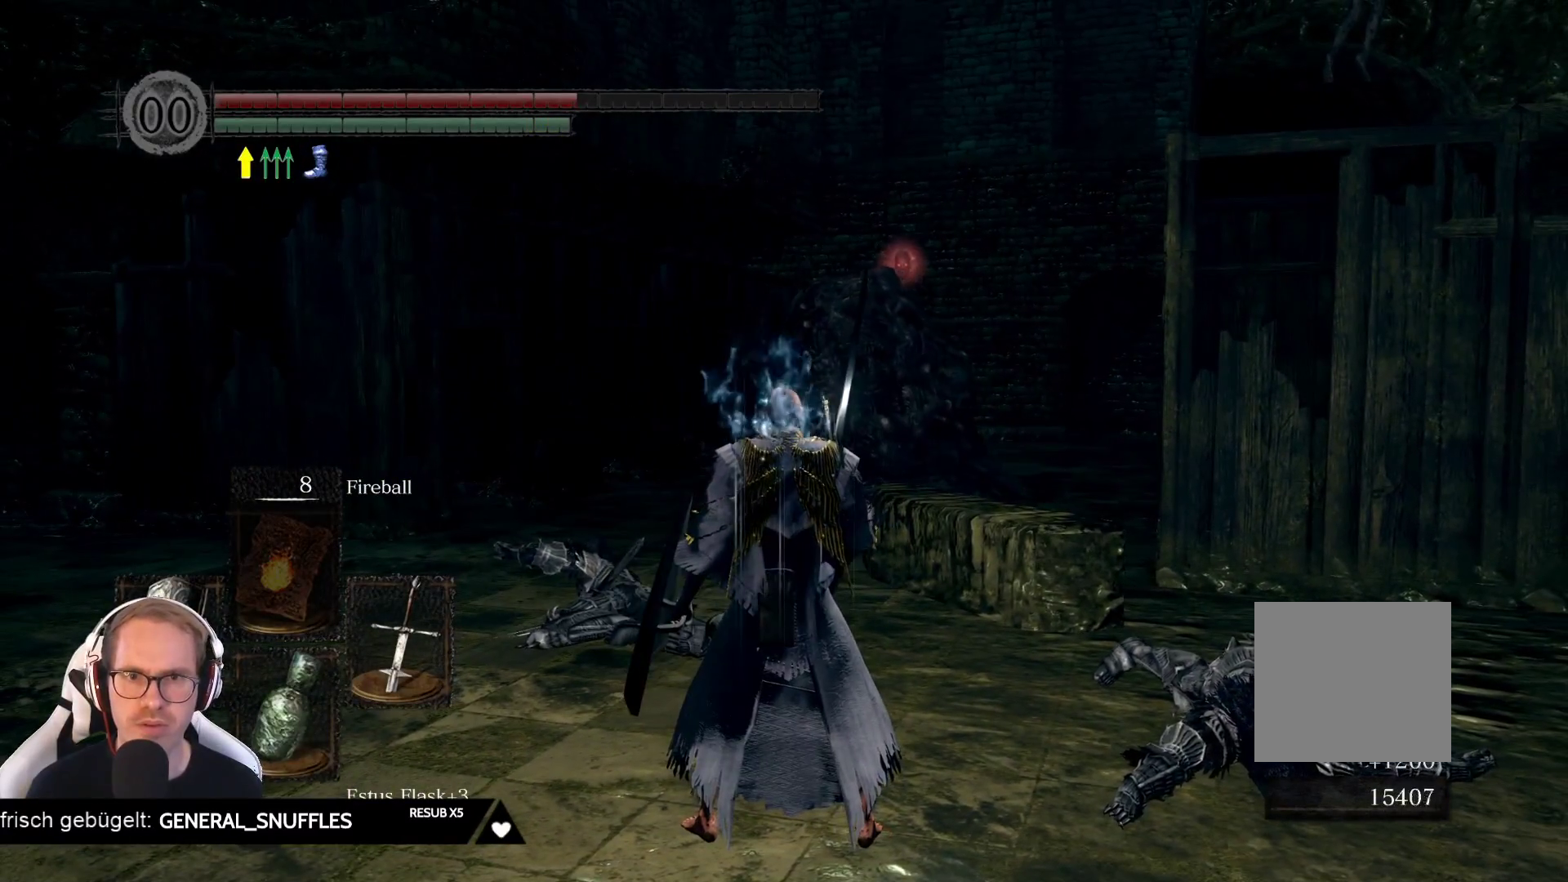
{"buttons": [], "left_stick": "right", "right_stick": "center", "events": [[483, "left_stick", "right"]]}
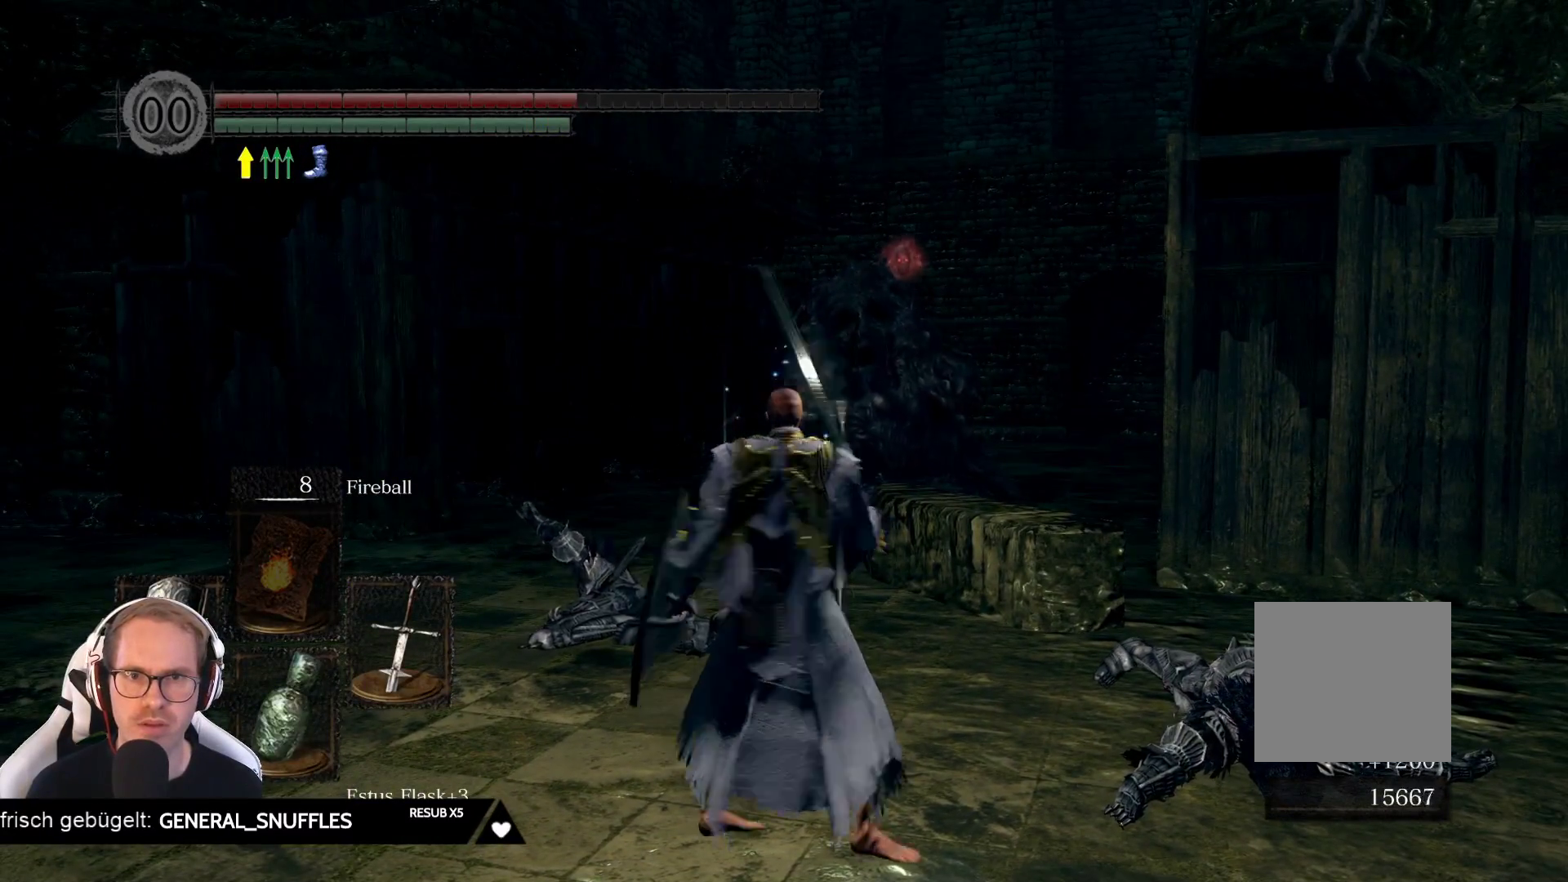
{"buttons": [], "left_stick": "right", "right_stick": "center", "events": [[50, "right_stick", "down-left"], [250, "right_stick", "center"]]}
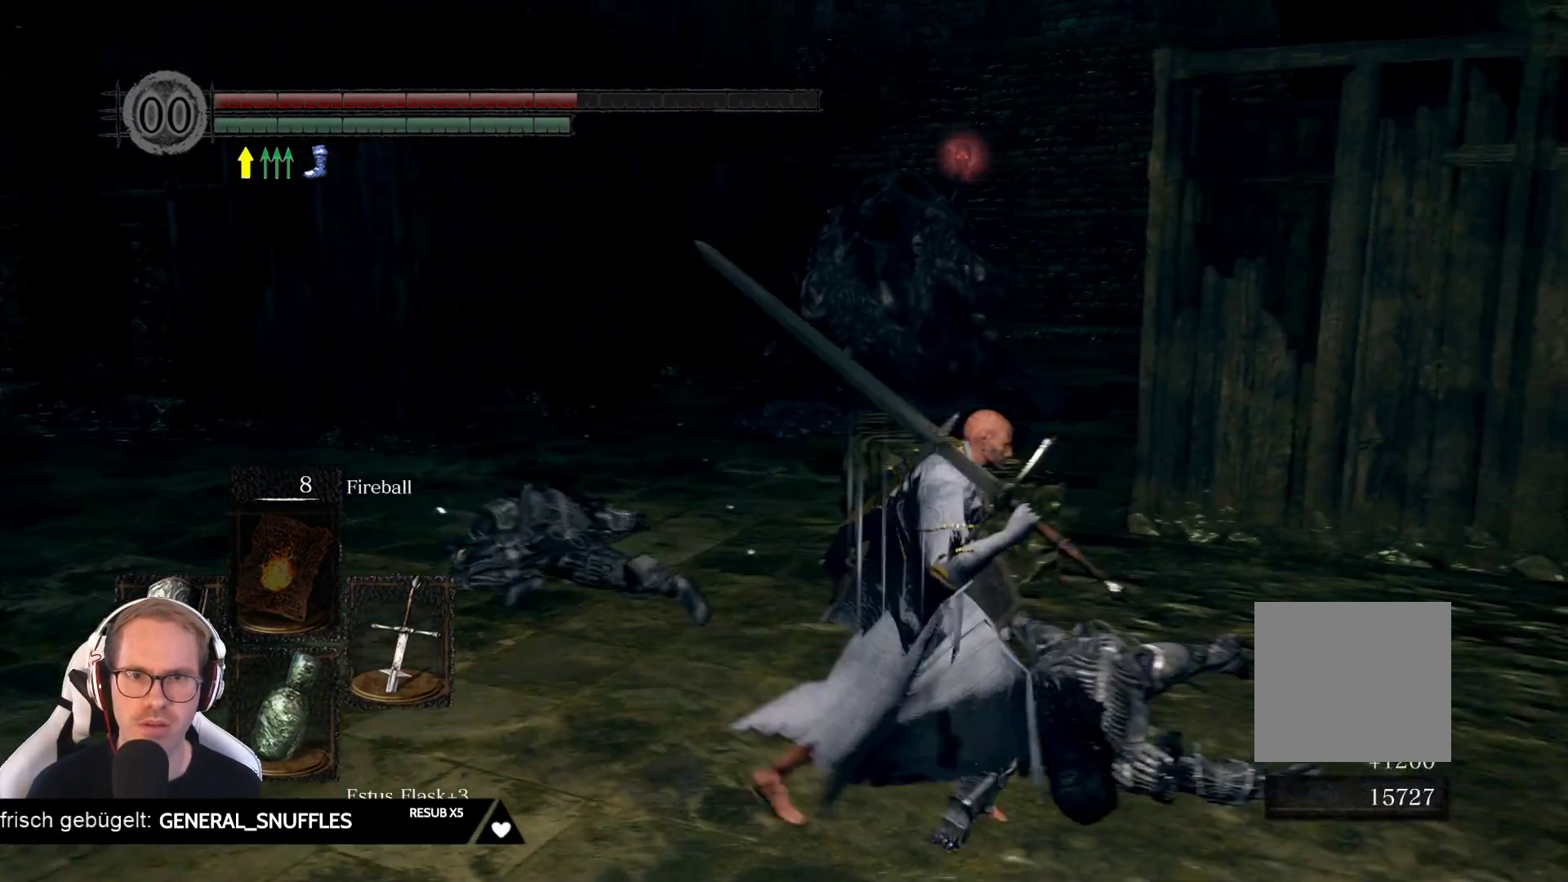
{"buttons": [], "left_stick": "center", "right_stick": "center", "events": [[67, "left_stick", "center"]]}
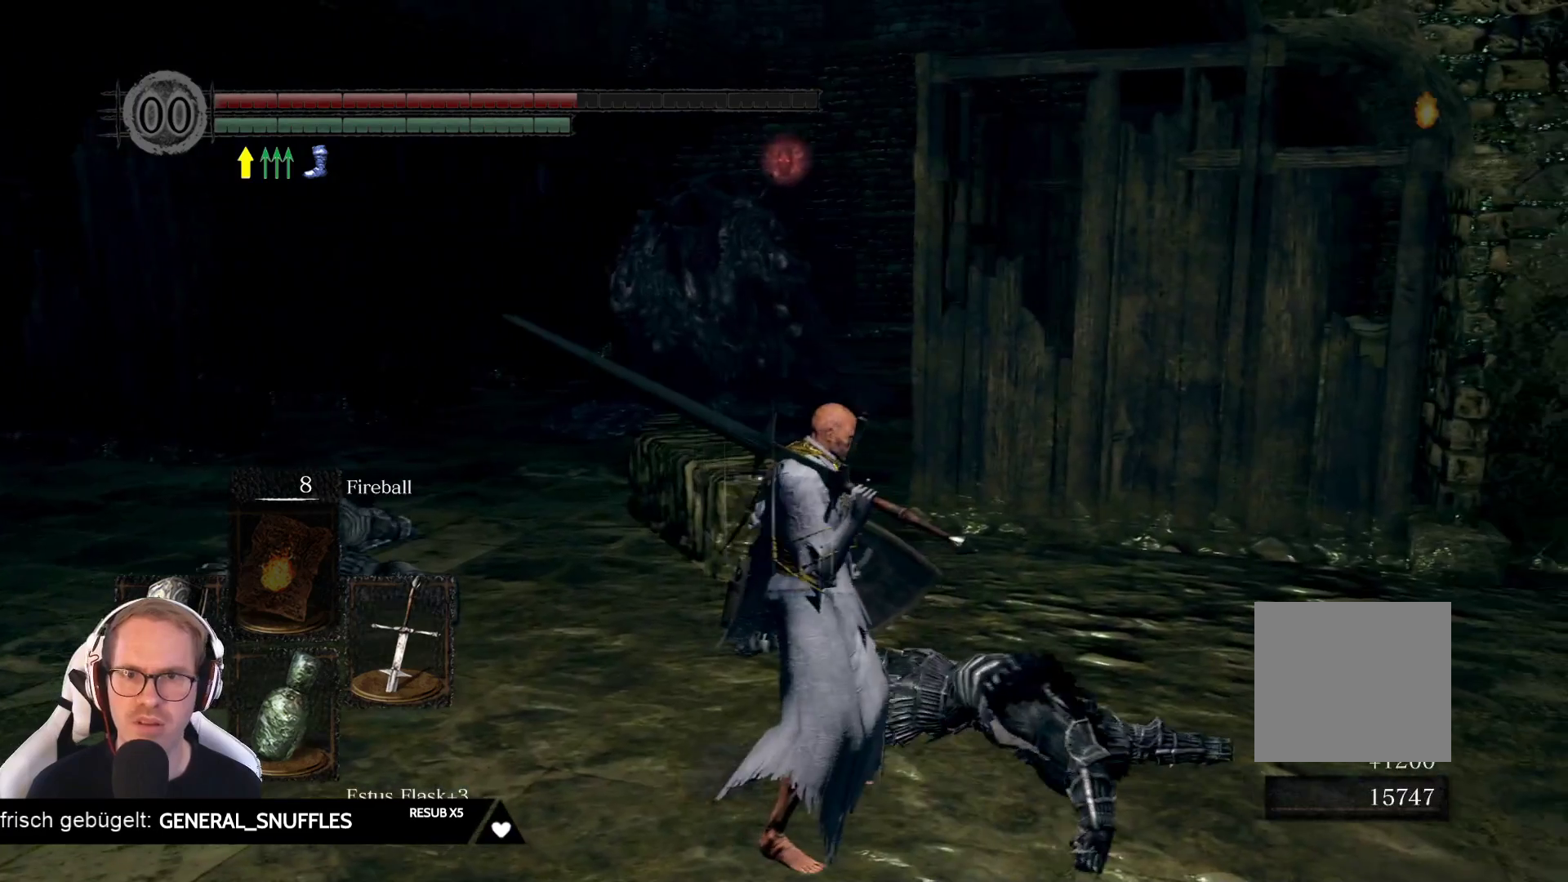
{"buttons": [], "left_stick": "center", "right_stick": "center", "events": []}
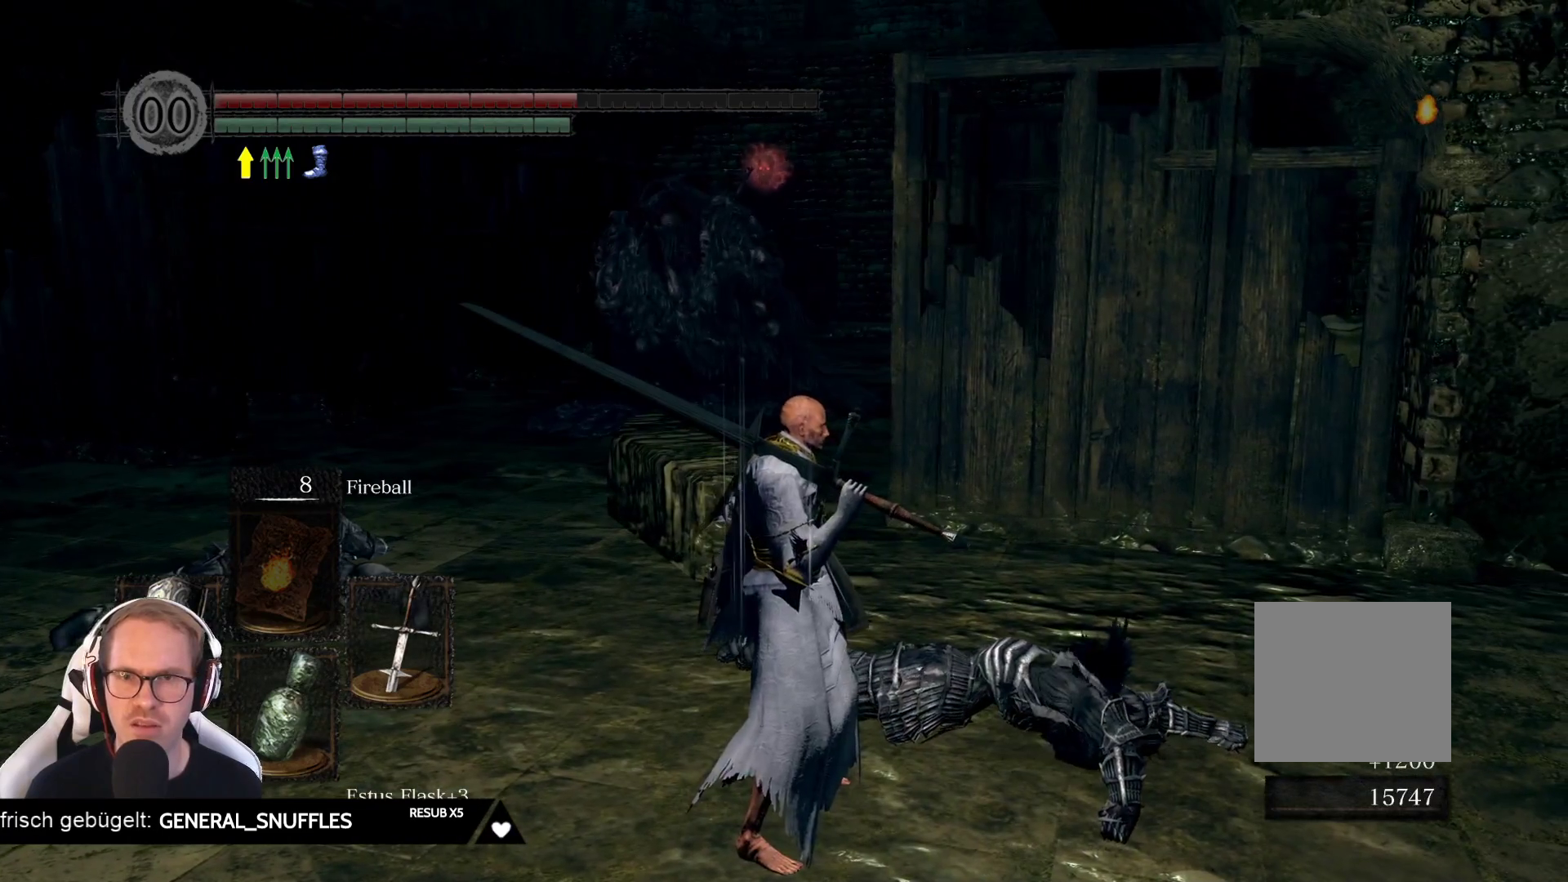
{"buttons": [], "left_stick": "center", "right_stick": "center", "events": []}
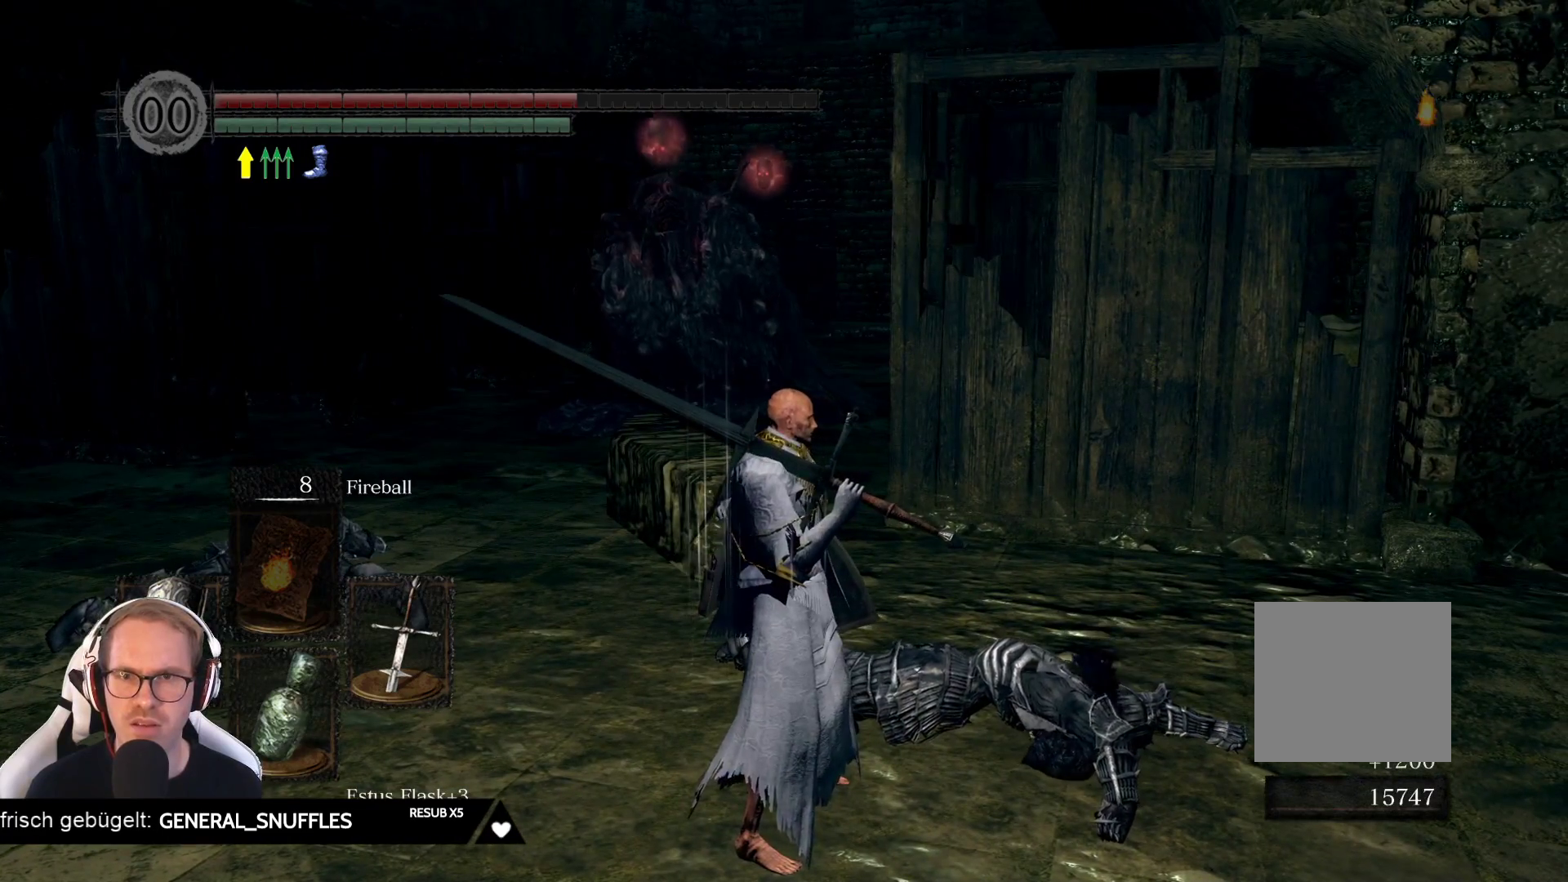
{"buttons": [], "left_stick": "center", "right_stick": "up", "events": [[300, "right_stick", "up"]]}
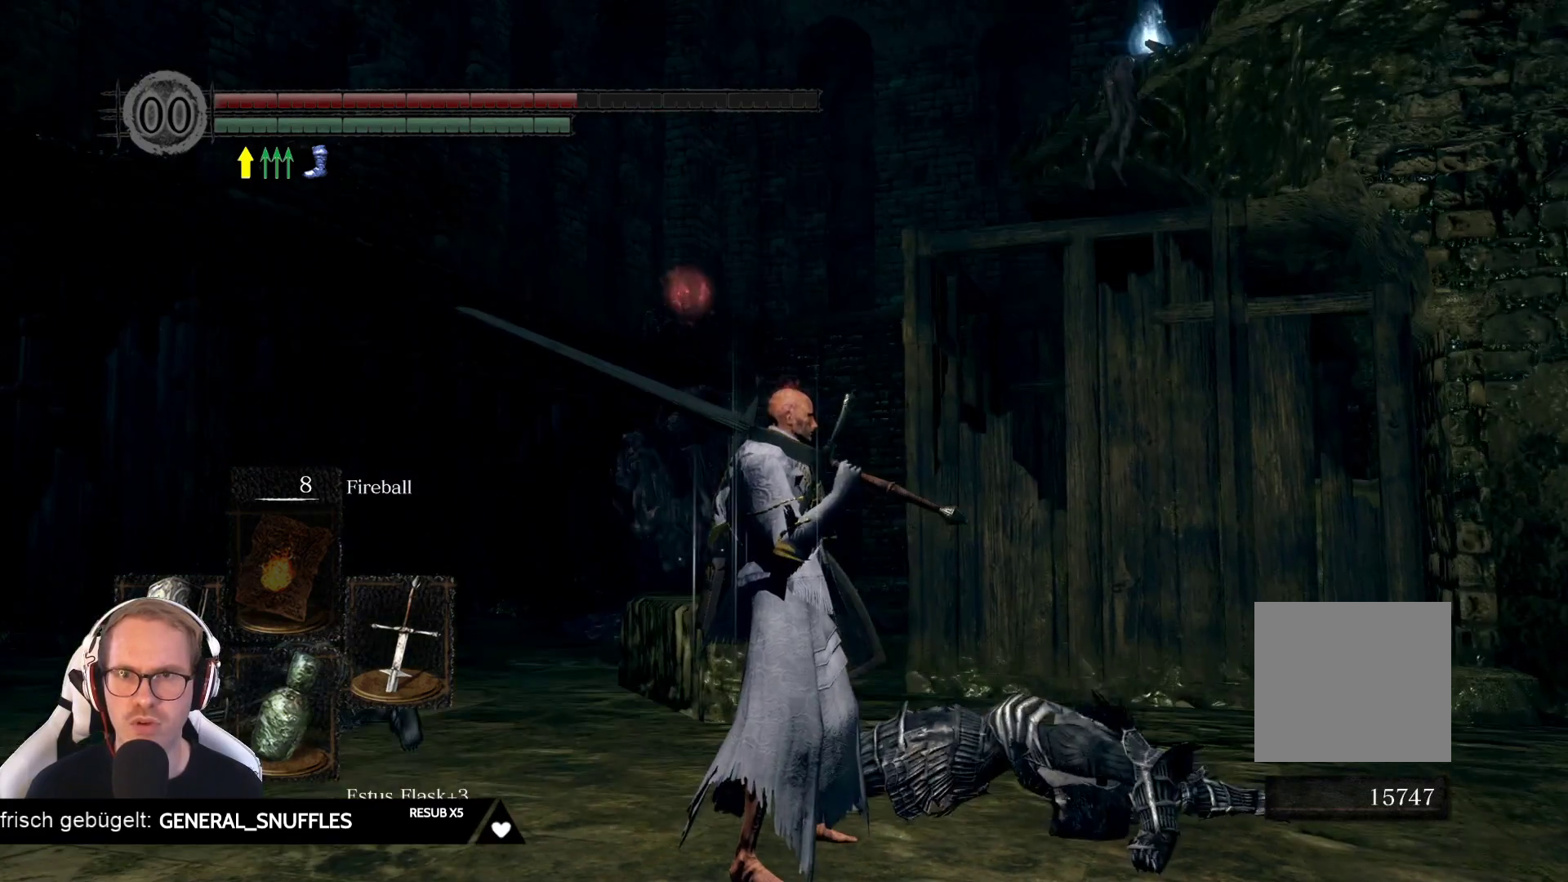
{"buttons": [], "left_stick": "left", "right_stick": "left", "events": [[33, "right_stick", "center"], [500, "left_stick", "left"], [500, "right_stick", "left"]]}
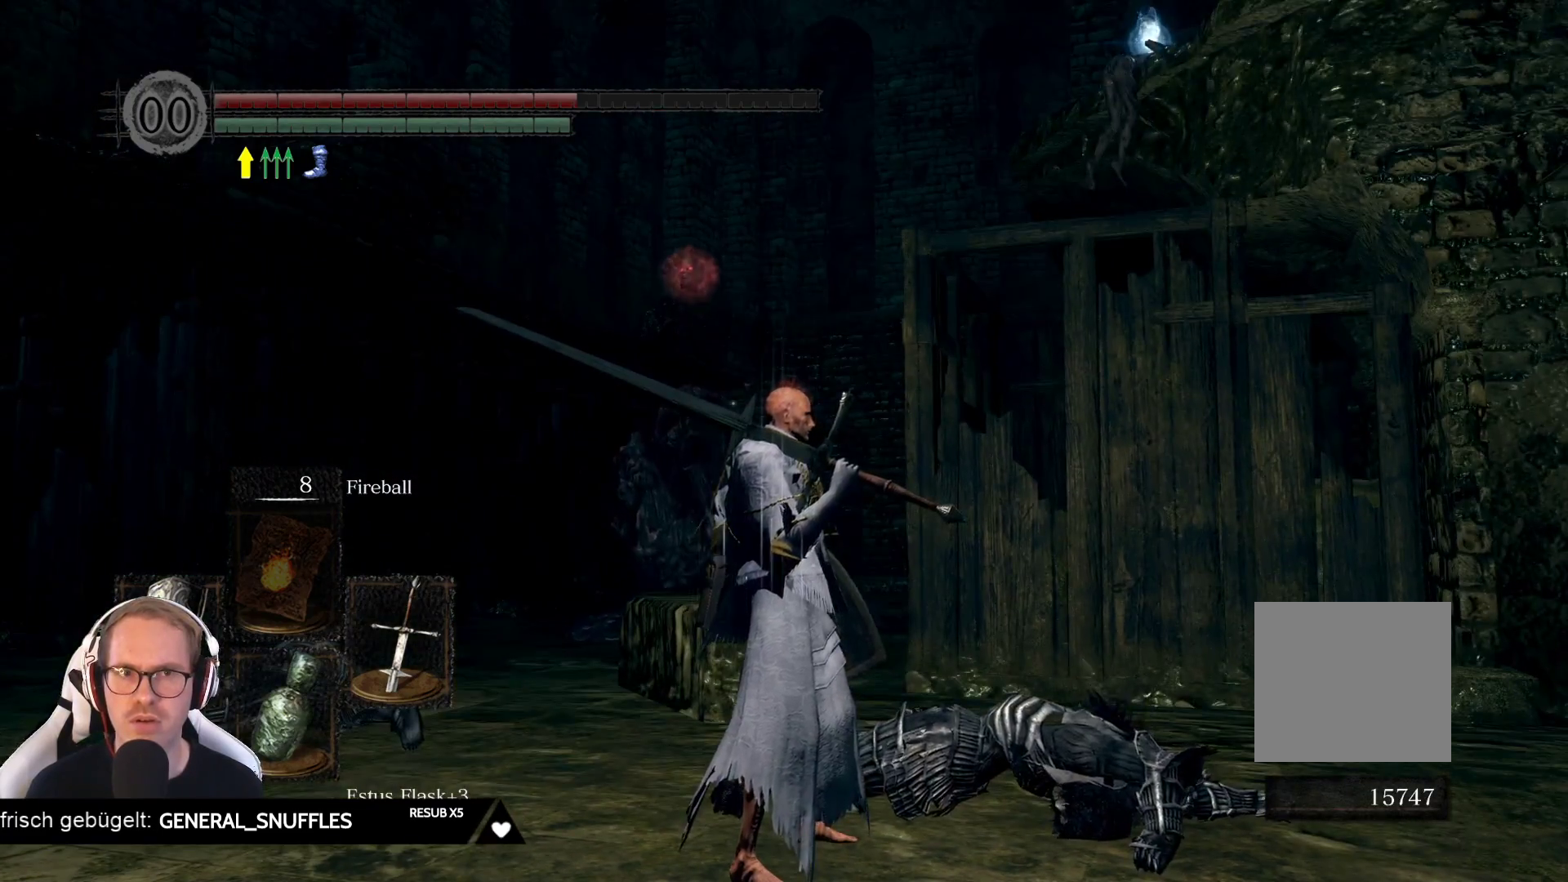
{"buttons": [], "left_stick": "up-left", "right_stick": "left", "events": [[383, "left_stick", "up-left"]]}
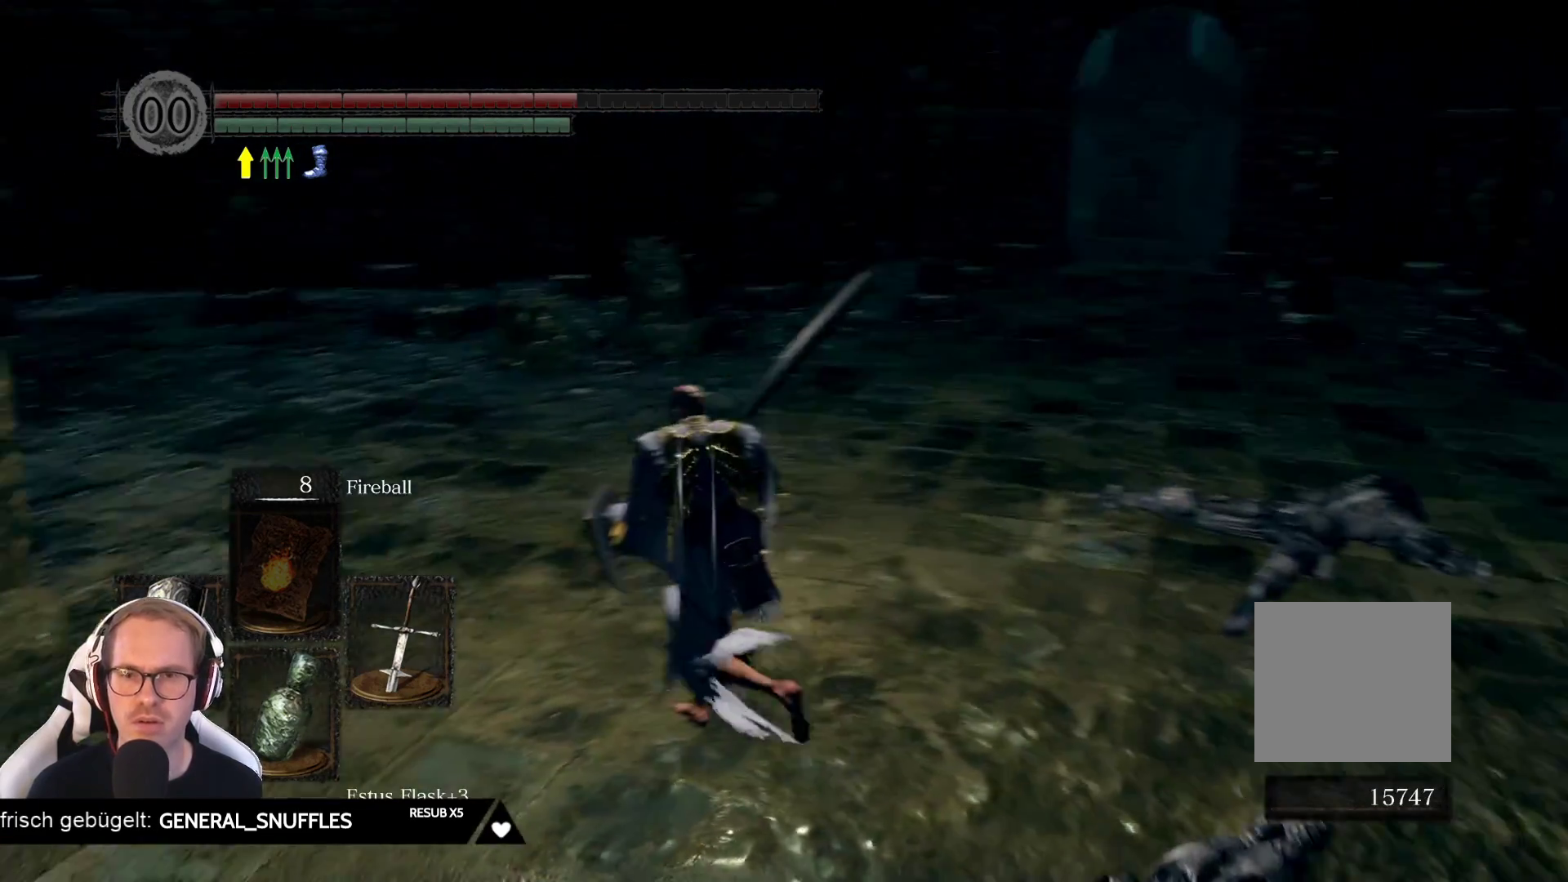
{"buttons": [], "left_stick": "up", "right_stick": "left", "events": [[133, "left_stick", "up"], [200, "right_stick", "center"], [450, "right_stick", "left"]]}
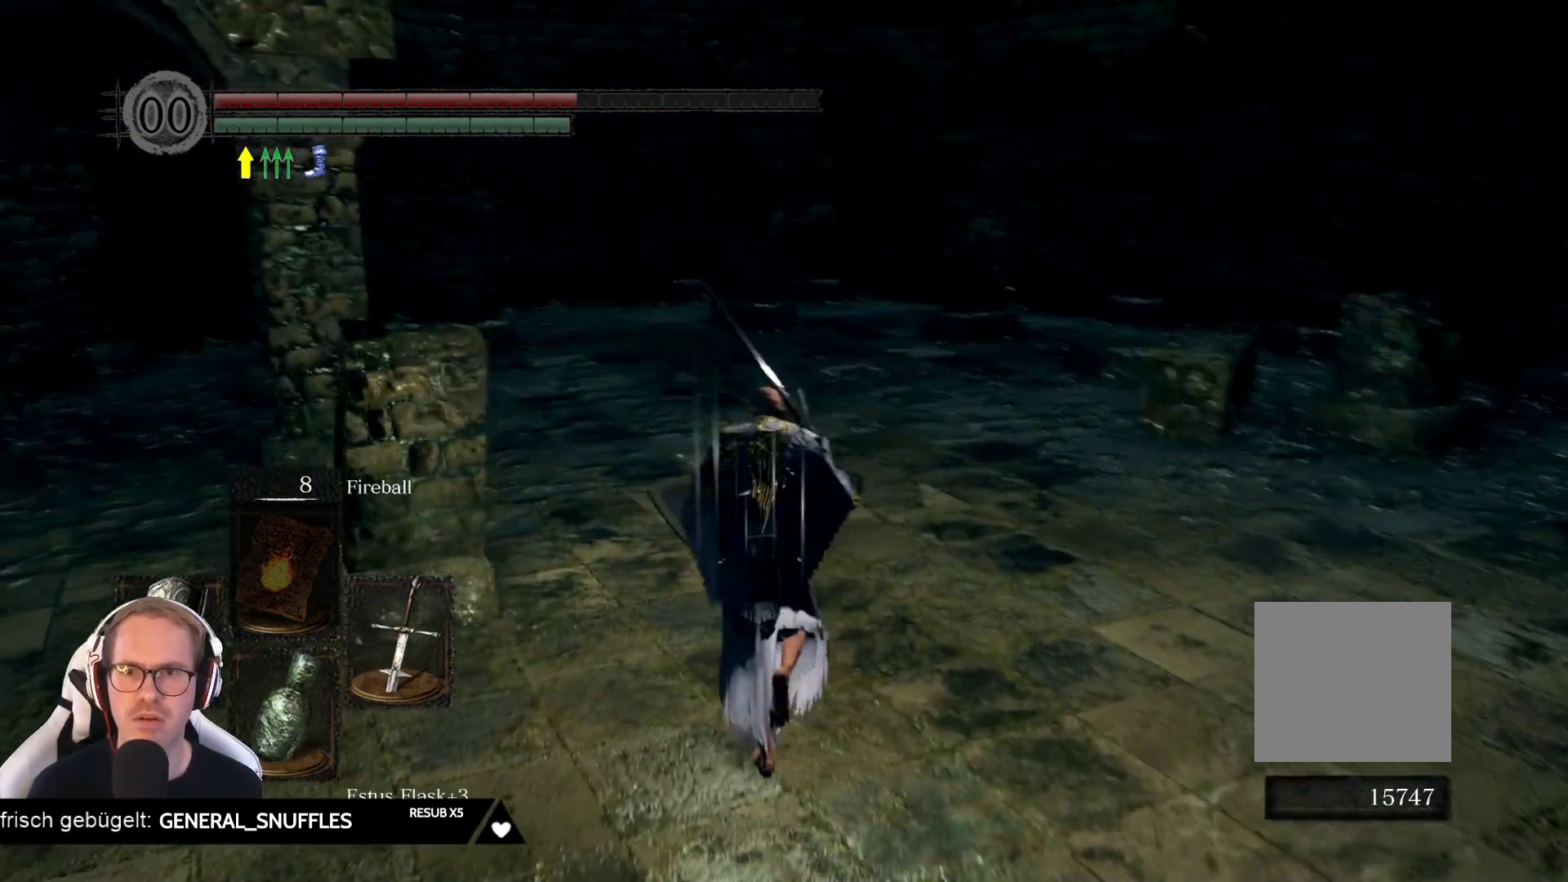
{"buttons": [], "left_stick": "up", "right_stick": "center", "events": [[250, "right_stick", "center"]]}
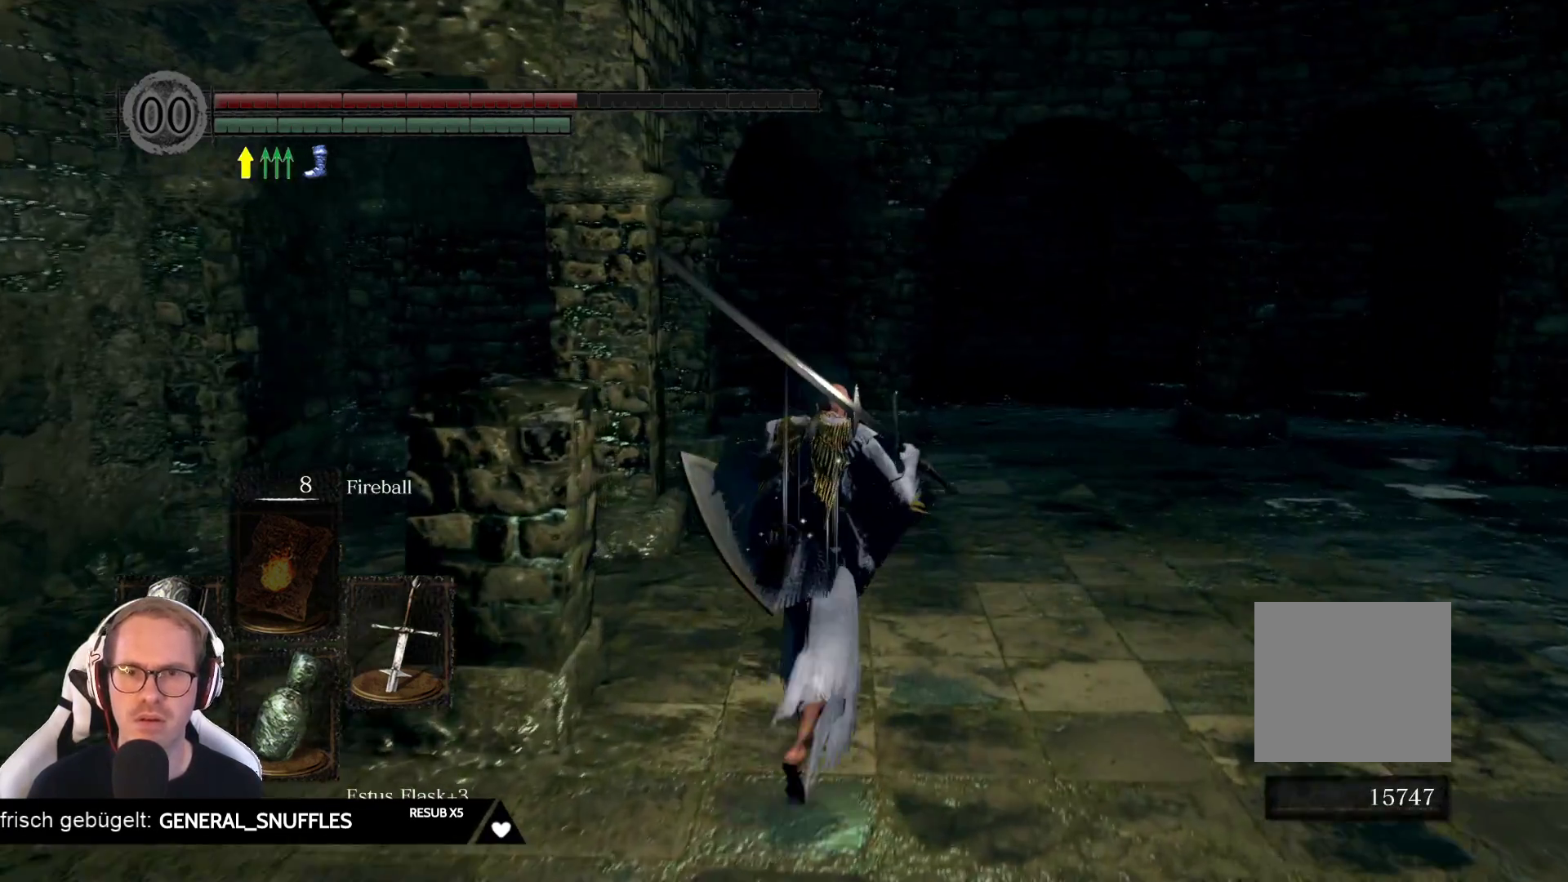
{"buttons": [], "left_stick": "up", "right_stick": "center", "events": [[83, "right_stick", "left"], [133, "right_stick", "down-left"], [333, "right_stick", "center"]]}
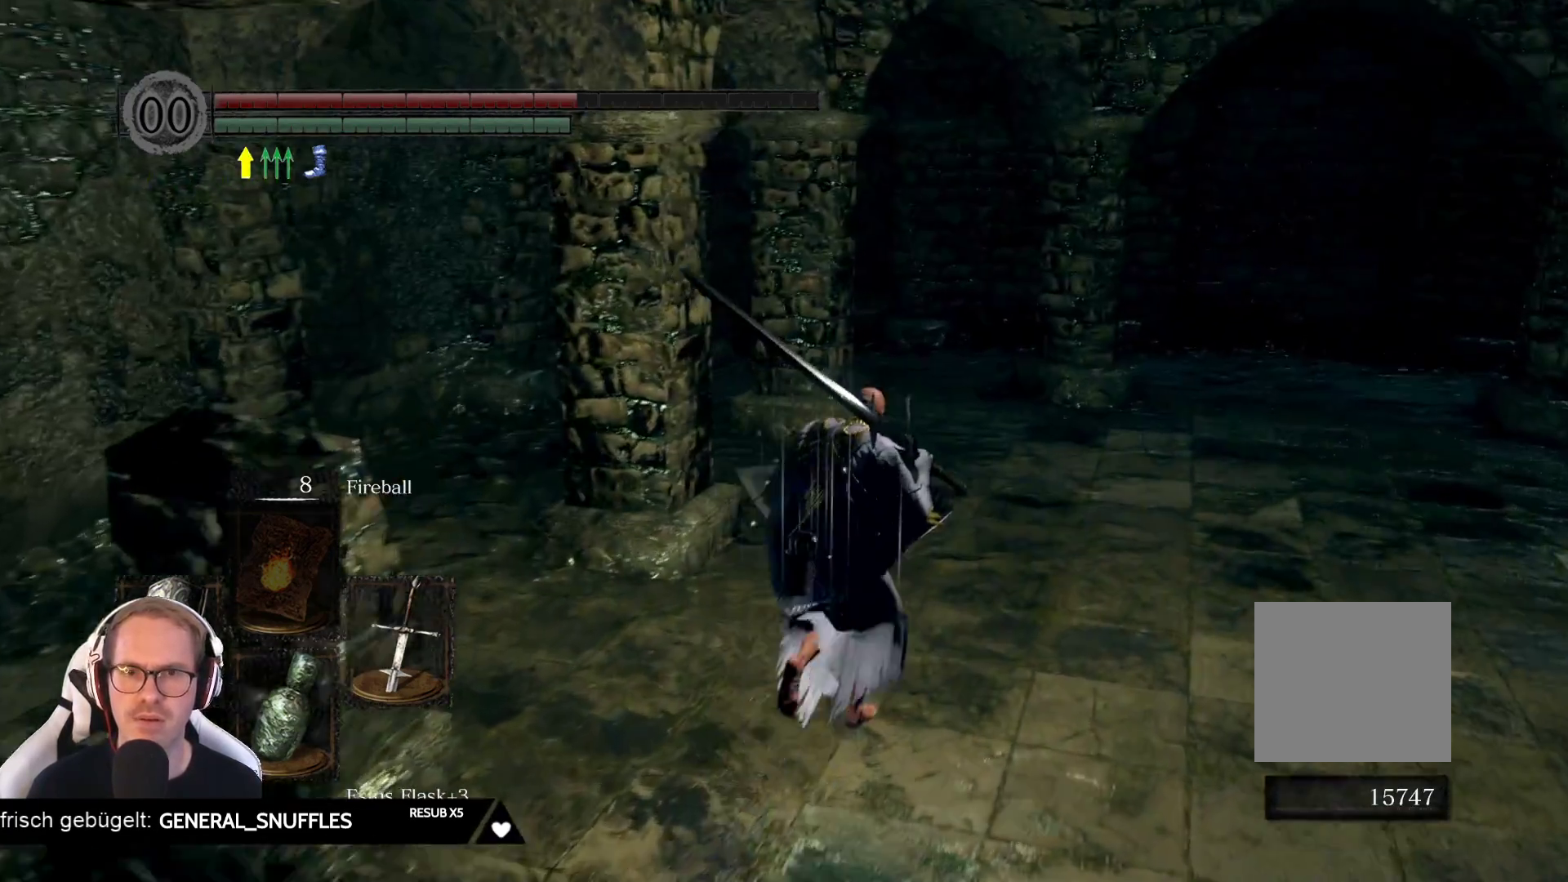
{"buttons": [], "left_stick": "up-right", "right_stick": "center", "events": [[200, "right_stick", "left"], [300, "left_stick", "up-right"], [500, "right_stick", "center"]]}
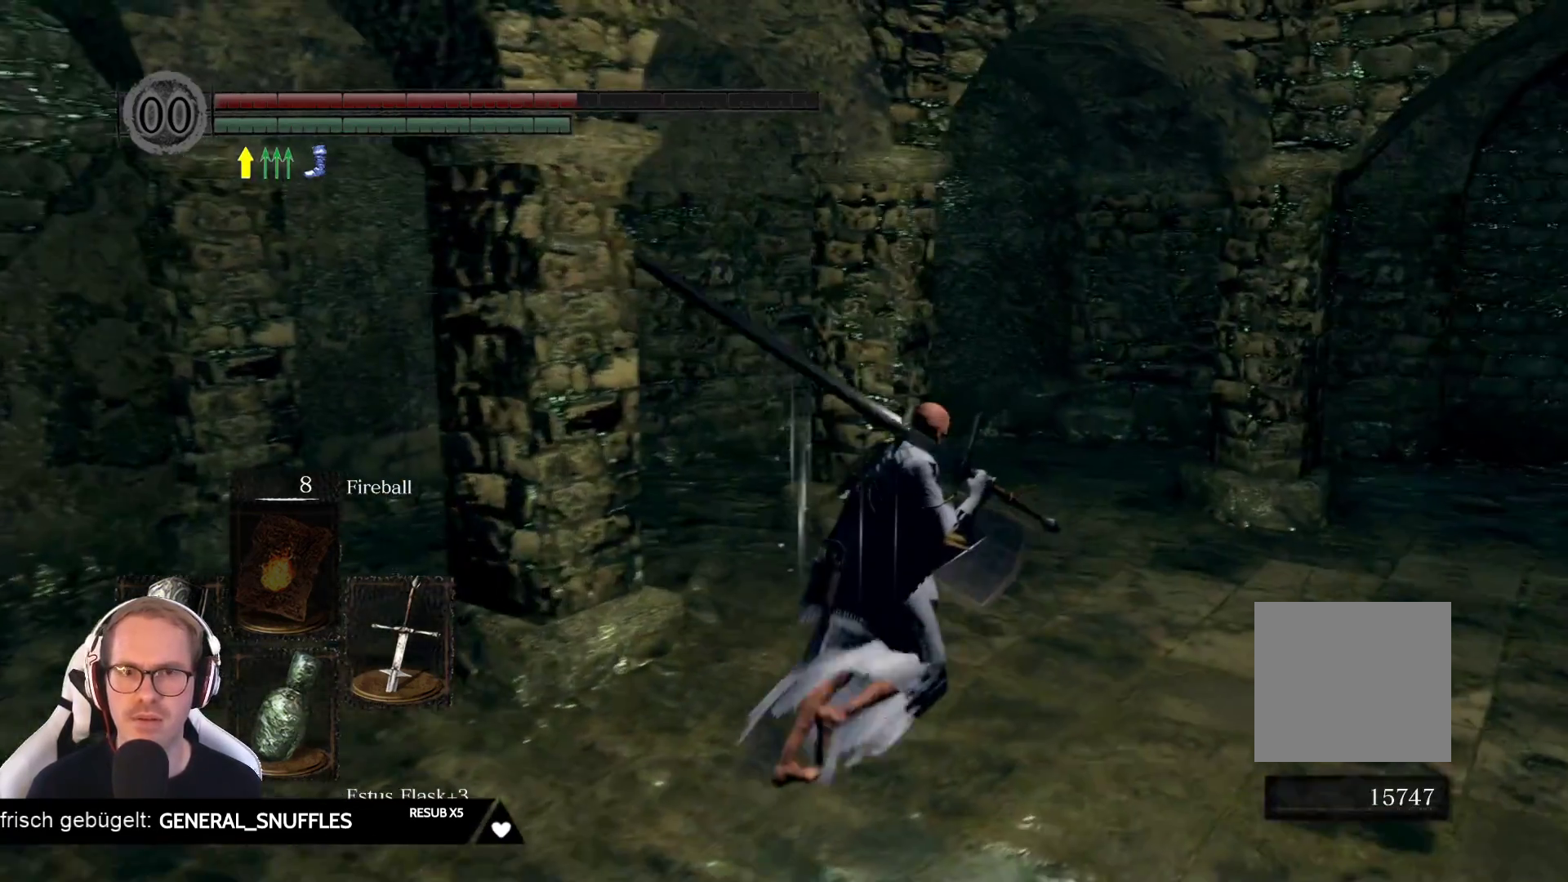
{"buttons": [], "left_stick": "up-right", "right_stick": "center", "events": []}
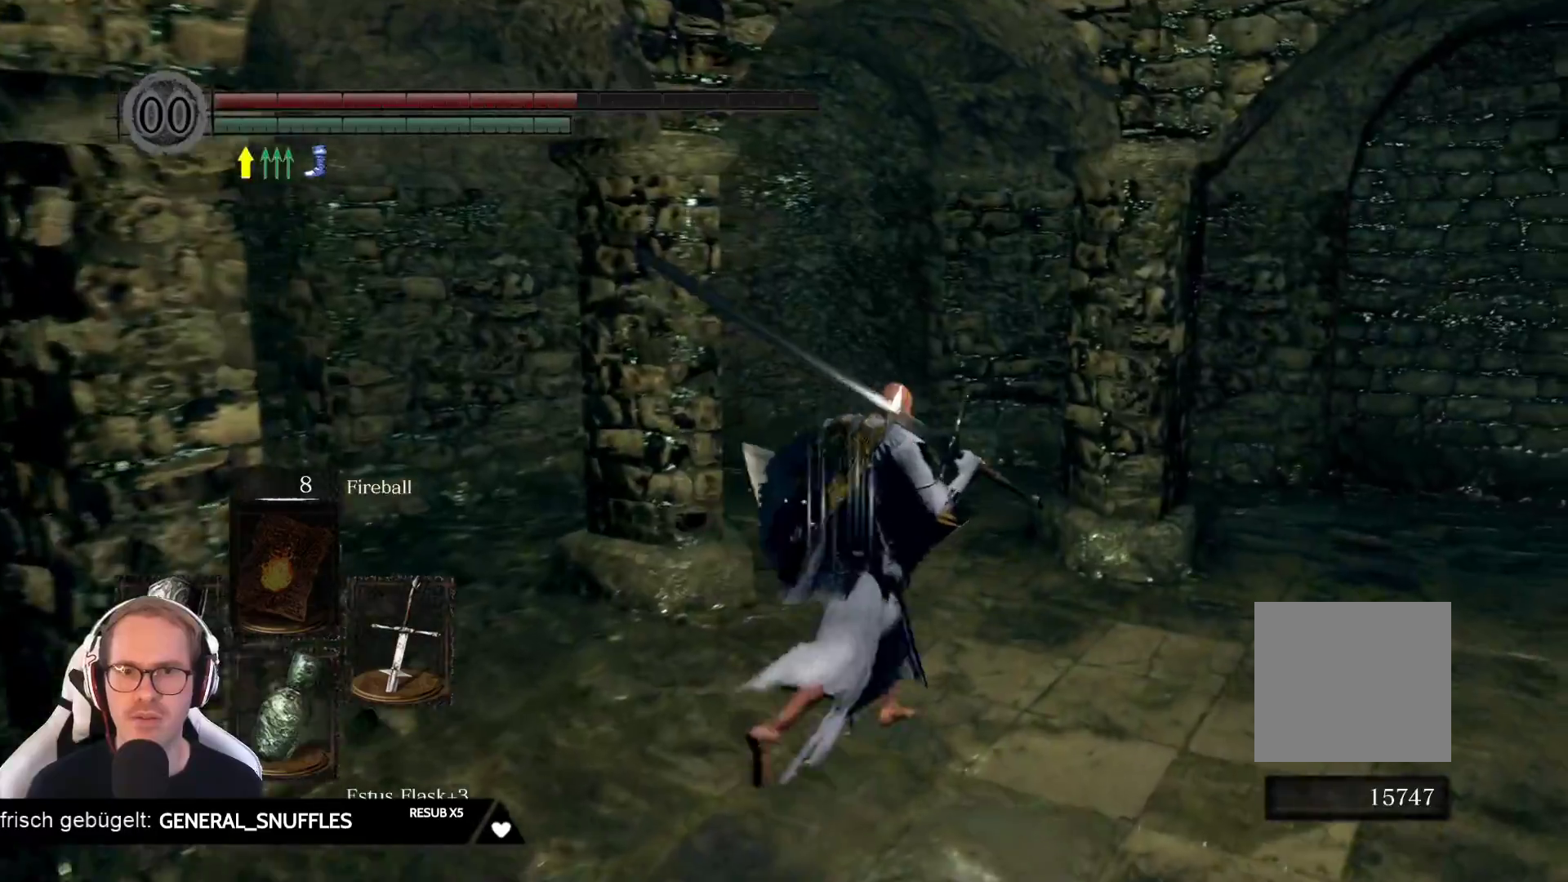
{"buttons": [], "left_stick": "up-right", "right_stick": "right", "events": [[150, "right_stick", "right"]]}
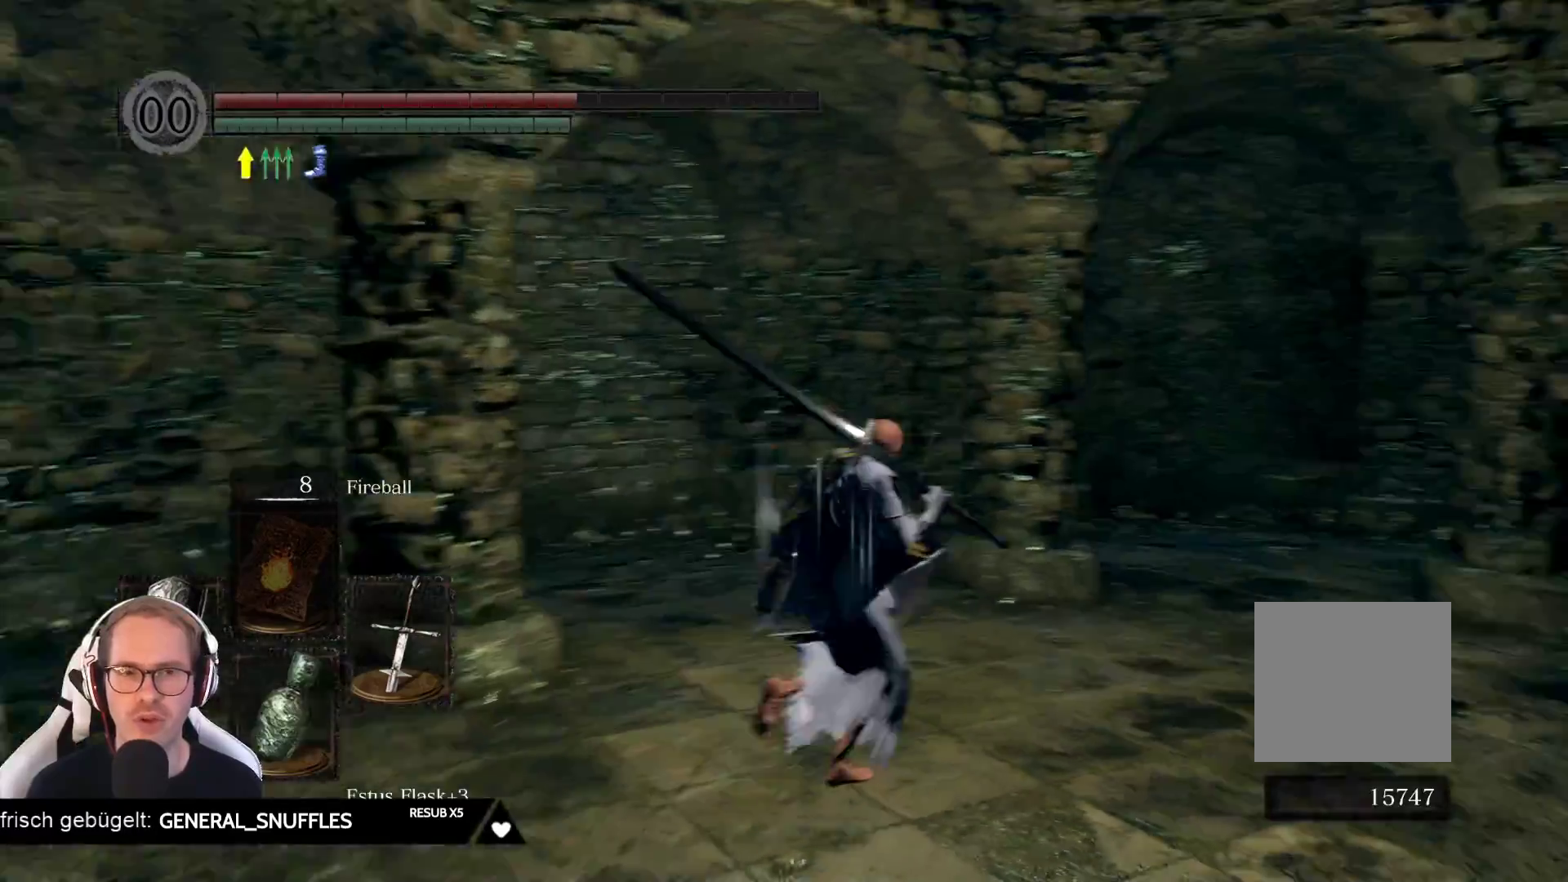
{"buttons": [], "left_stick": "up", "right_stick": "center", "events": [[183, "left_stick", "up"], [250, "right_stick", "center"]]}
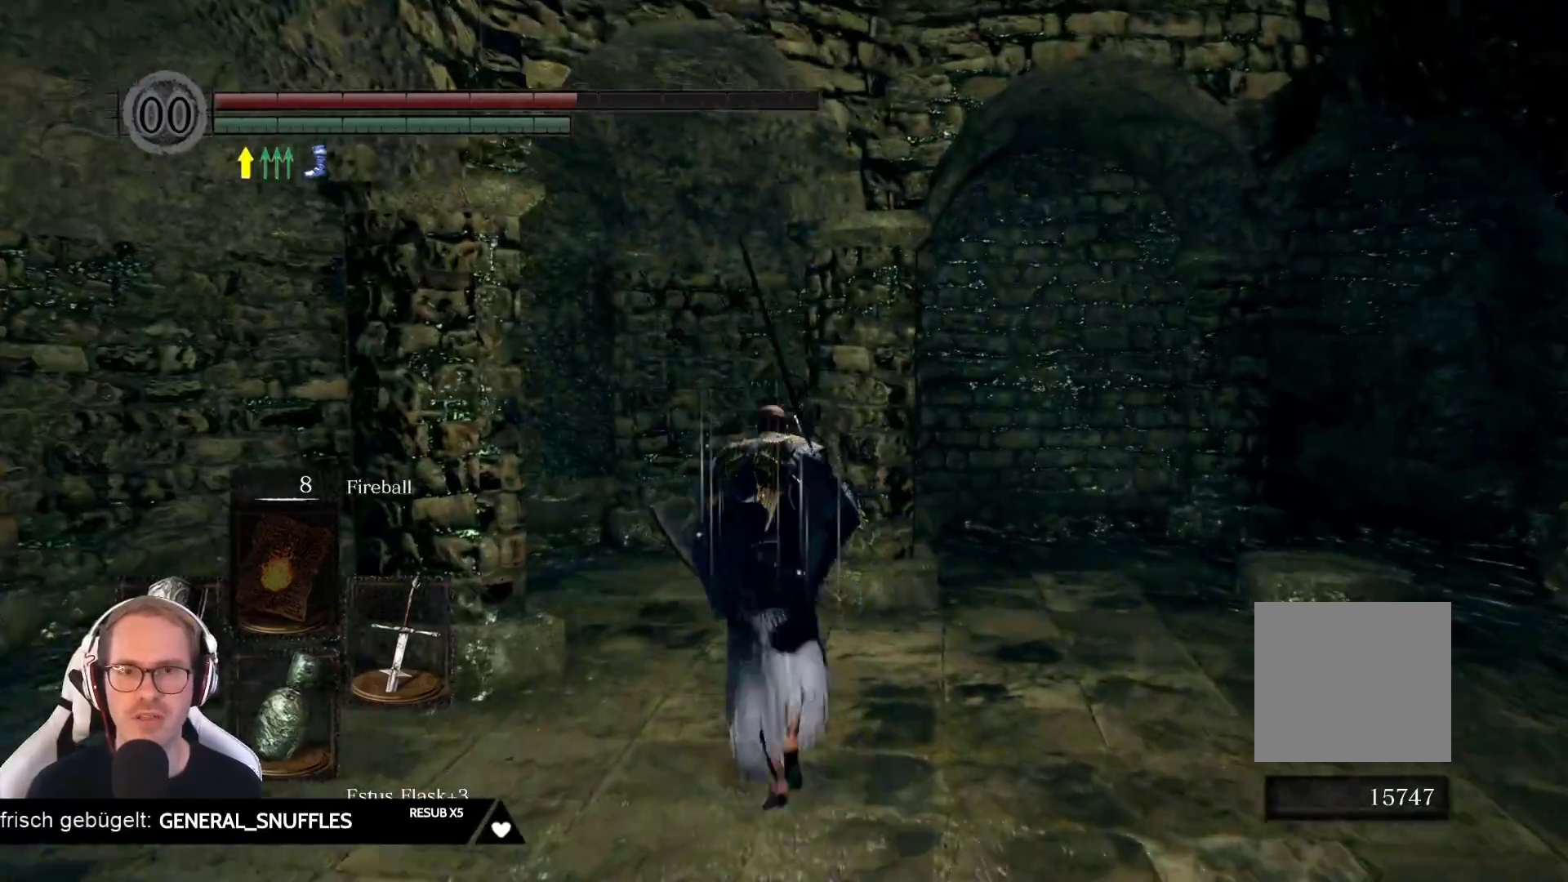
{"buttons": [], "left_stick": "up", "right_stick": "right", "events": [[300, "right_stick", "right"]]}
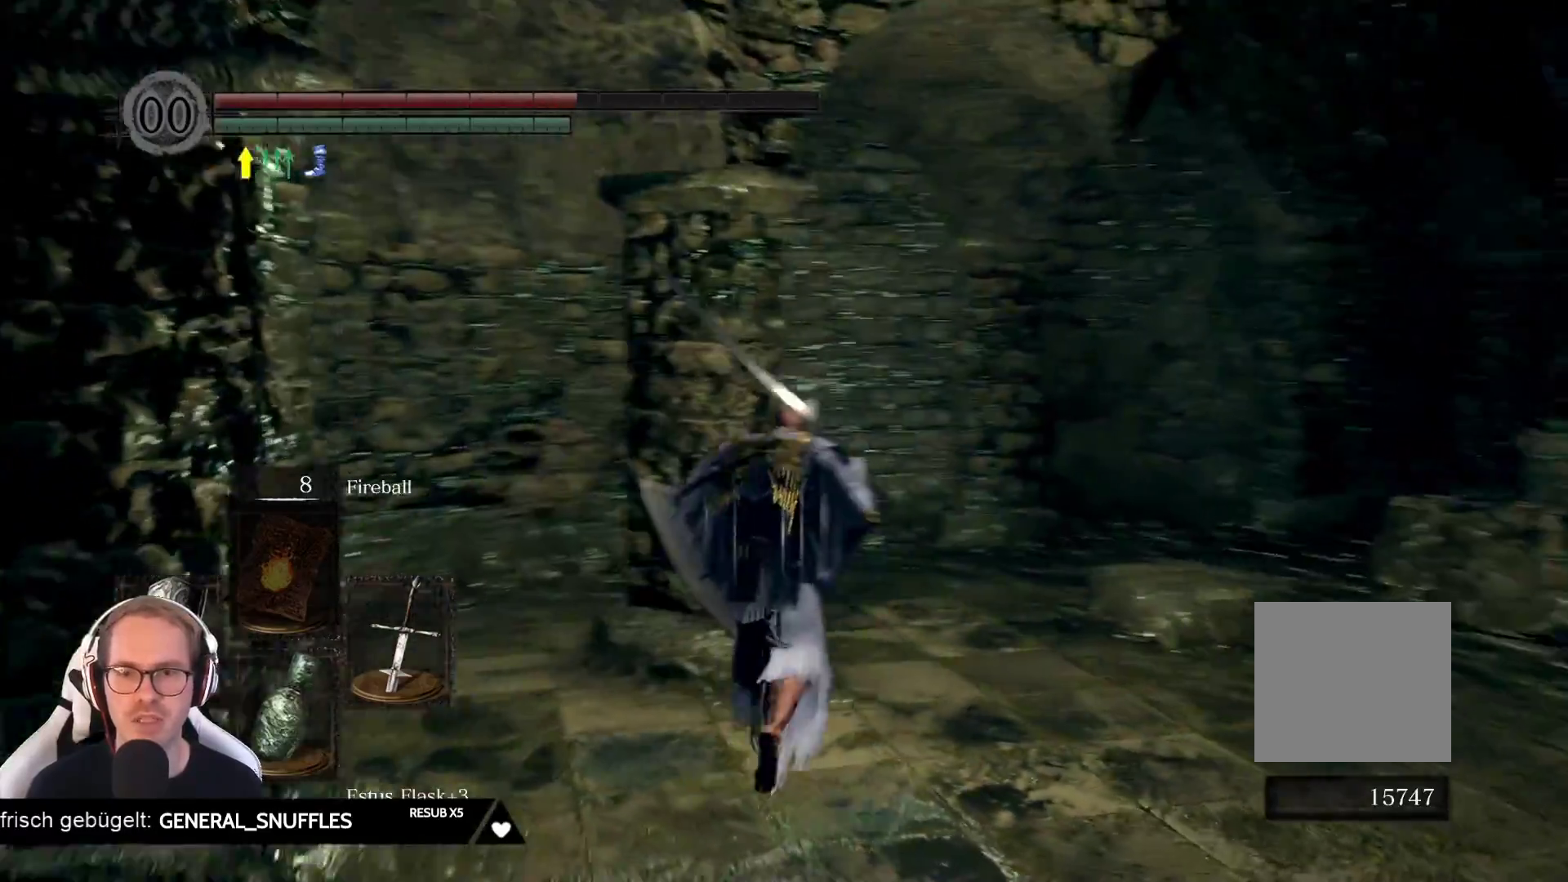
{"buttons": [], "left_stick": "up", "right_stick": "center", "events": [[333, "right_stick", "center"]]}
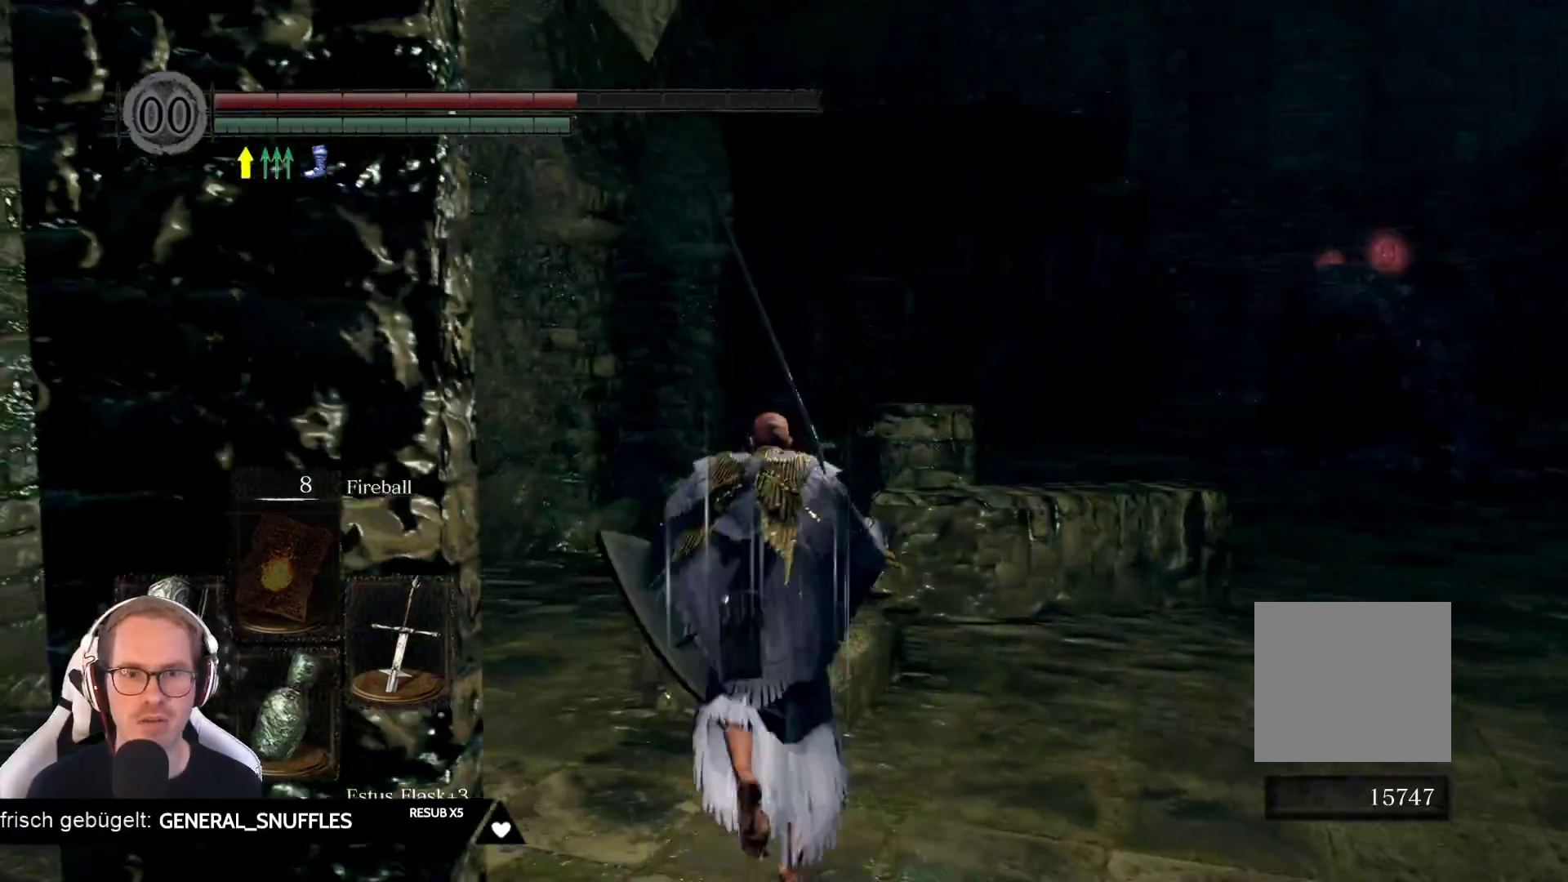
{"buttons": [], "left_stick": "up-left", "right_stick": "right", "events": [[333, "left_stick", "up-left"], [383, "right_stick", "right"]]}
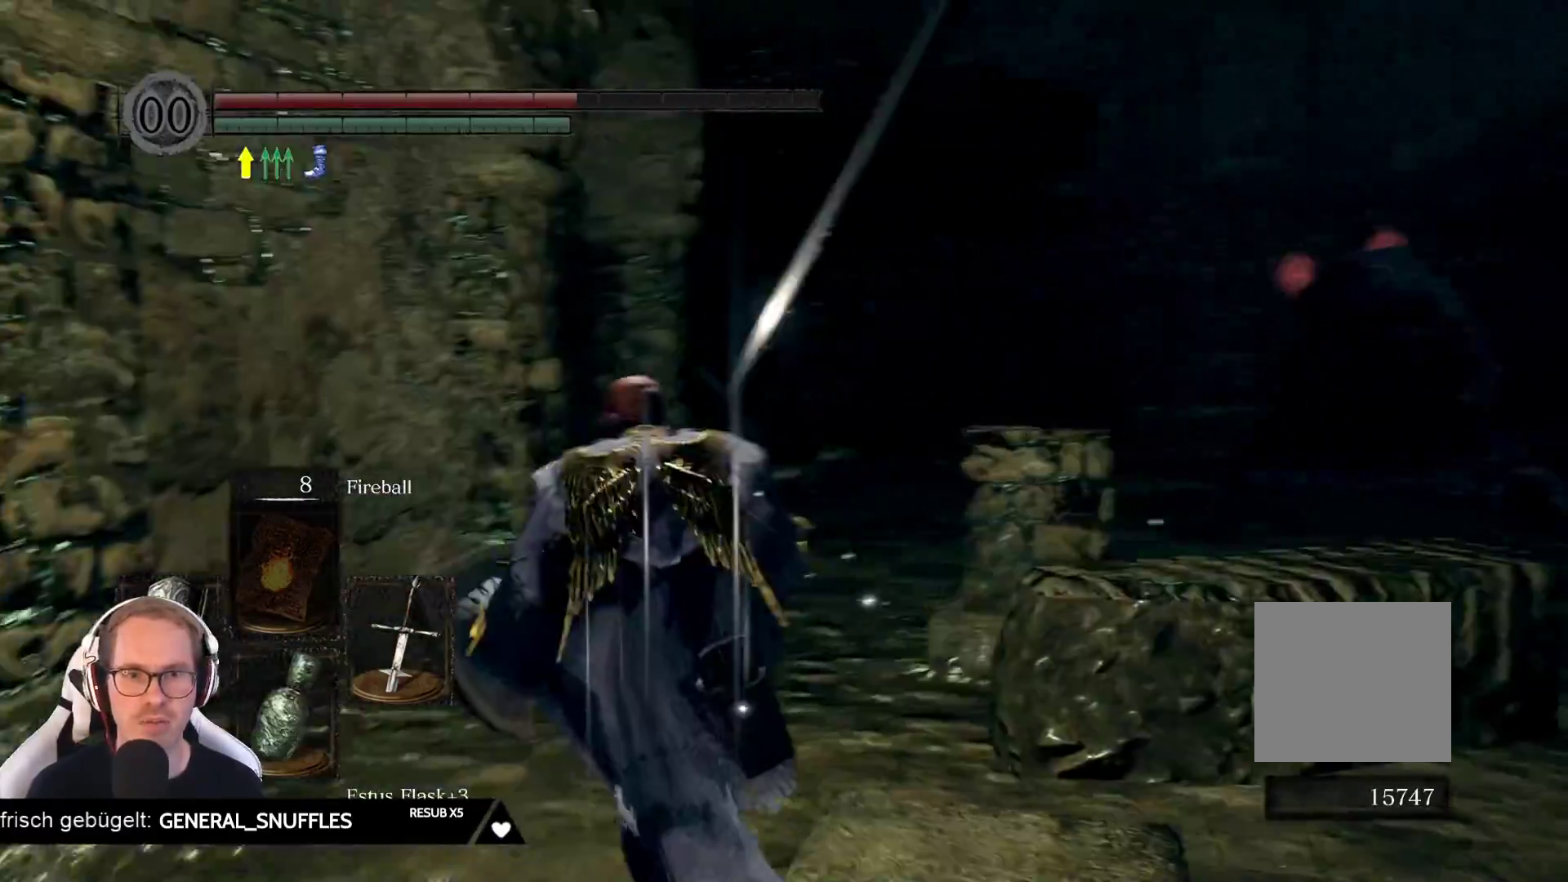
{"buttons": [], "left_stick": "up", "right_stick": "right", "events": [[133, "left_stick", "up"], [150, "right_stick", "center"], [383, "right_stick", "right"]]}
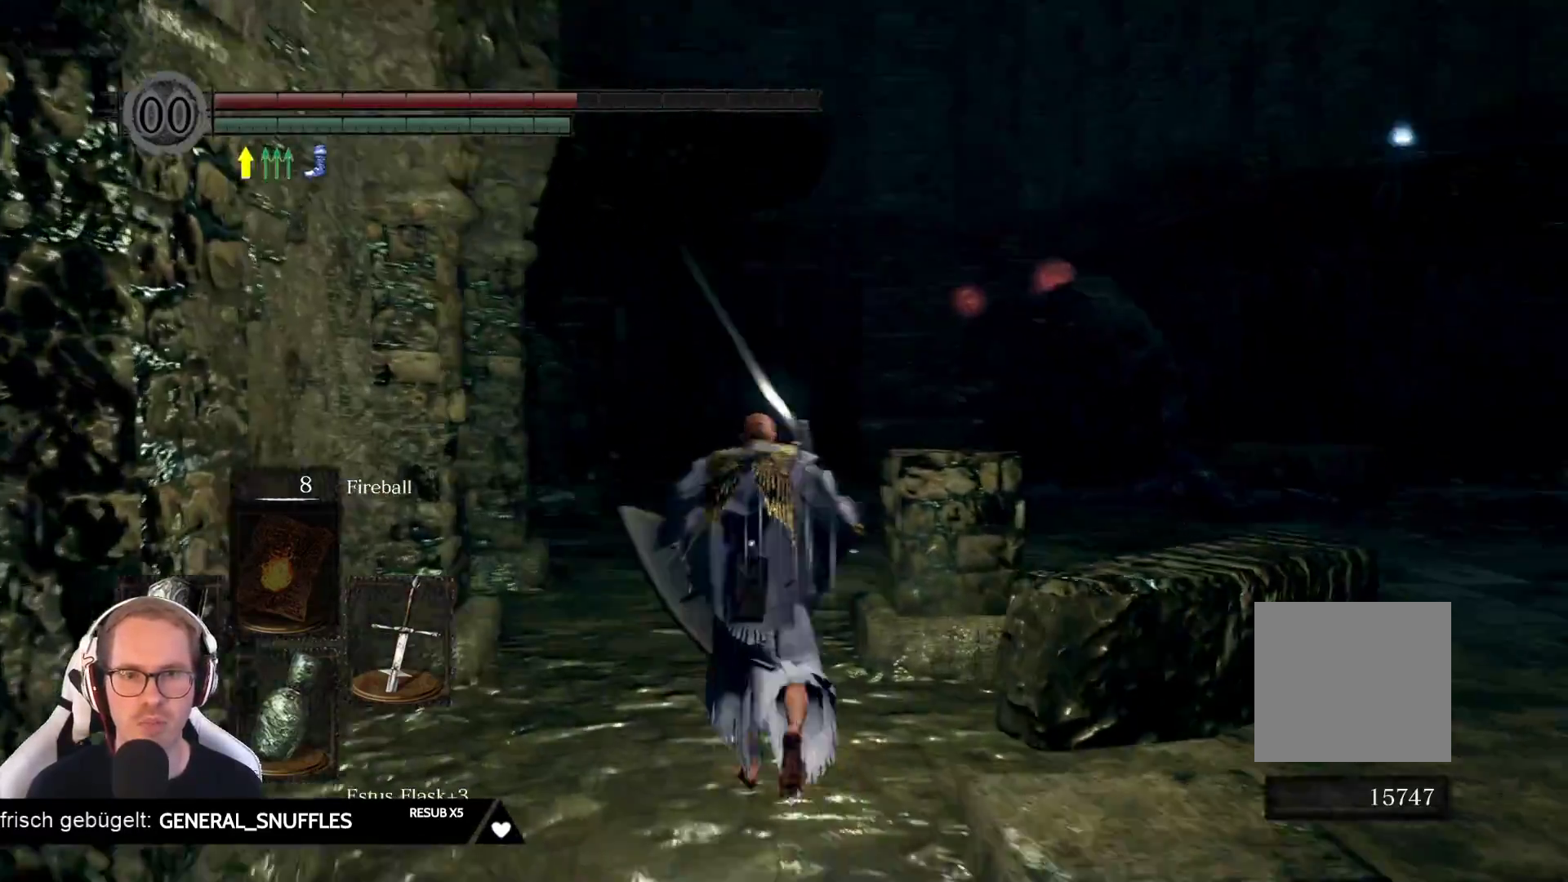
{"buttons": [], "left_stick": "up", "right_stick": "center", "events": [[50, "right_stick", "center"]]}
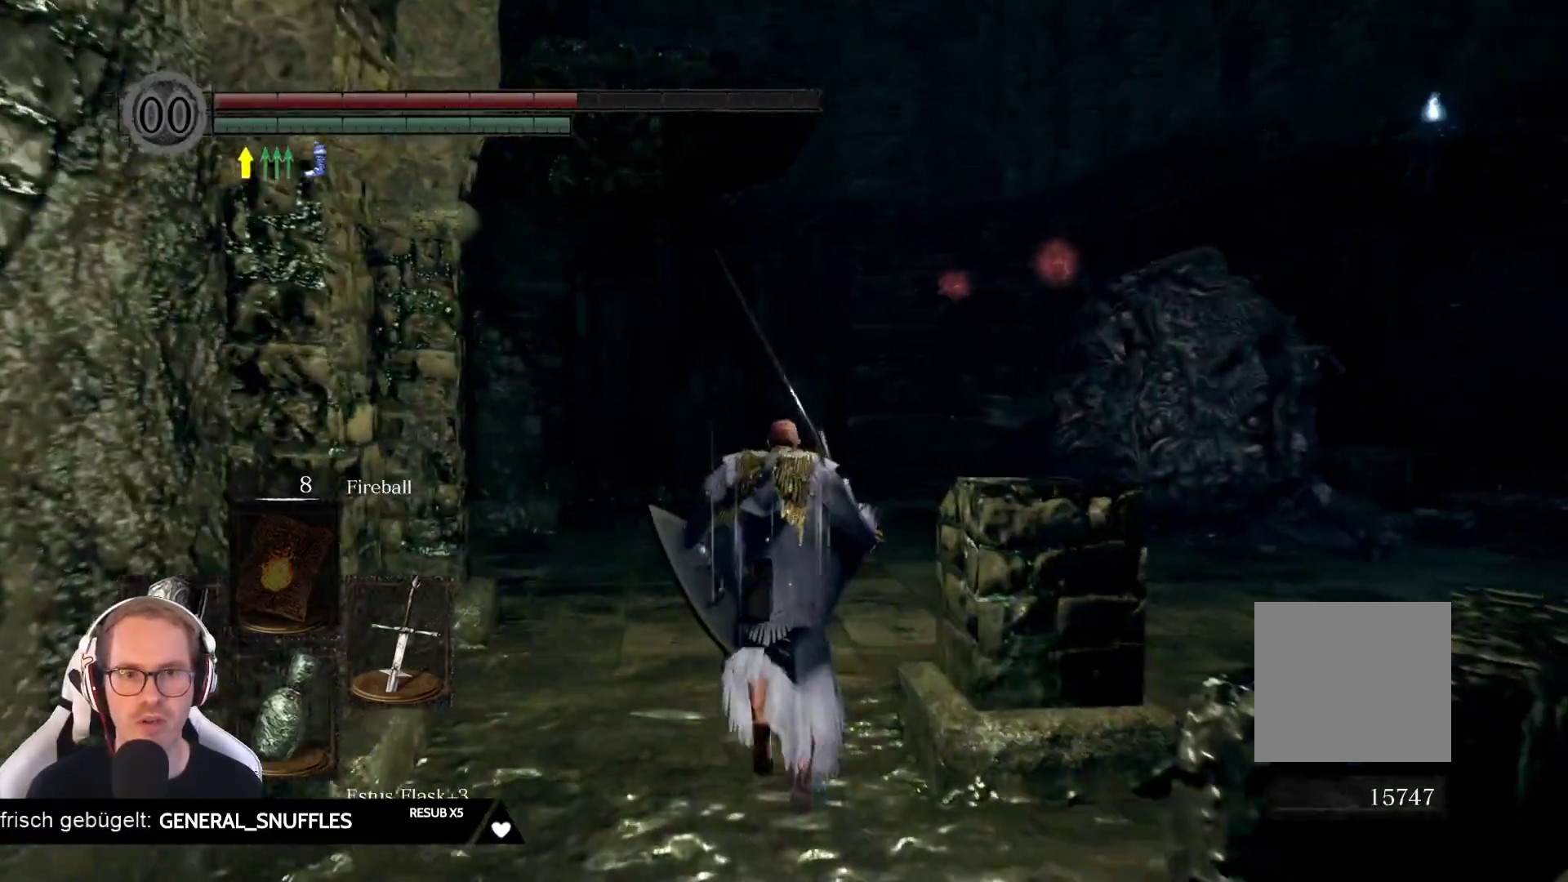
{"buttons": [], "left_stick": "down", "right_stick": "center", "events": [[133, "right_stick", "right"], [233, "left_stick", "up-left"], [350, "right_stick", "center"], [367, "left_stick", "down-left"], [467, "left_stick", "down"]]}
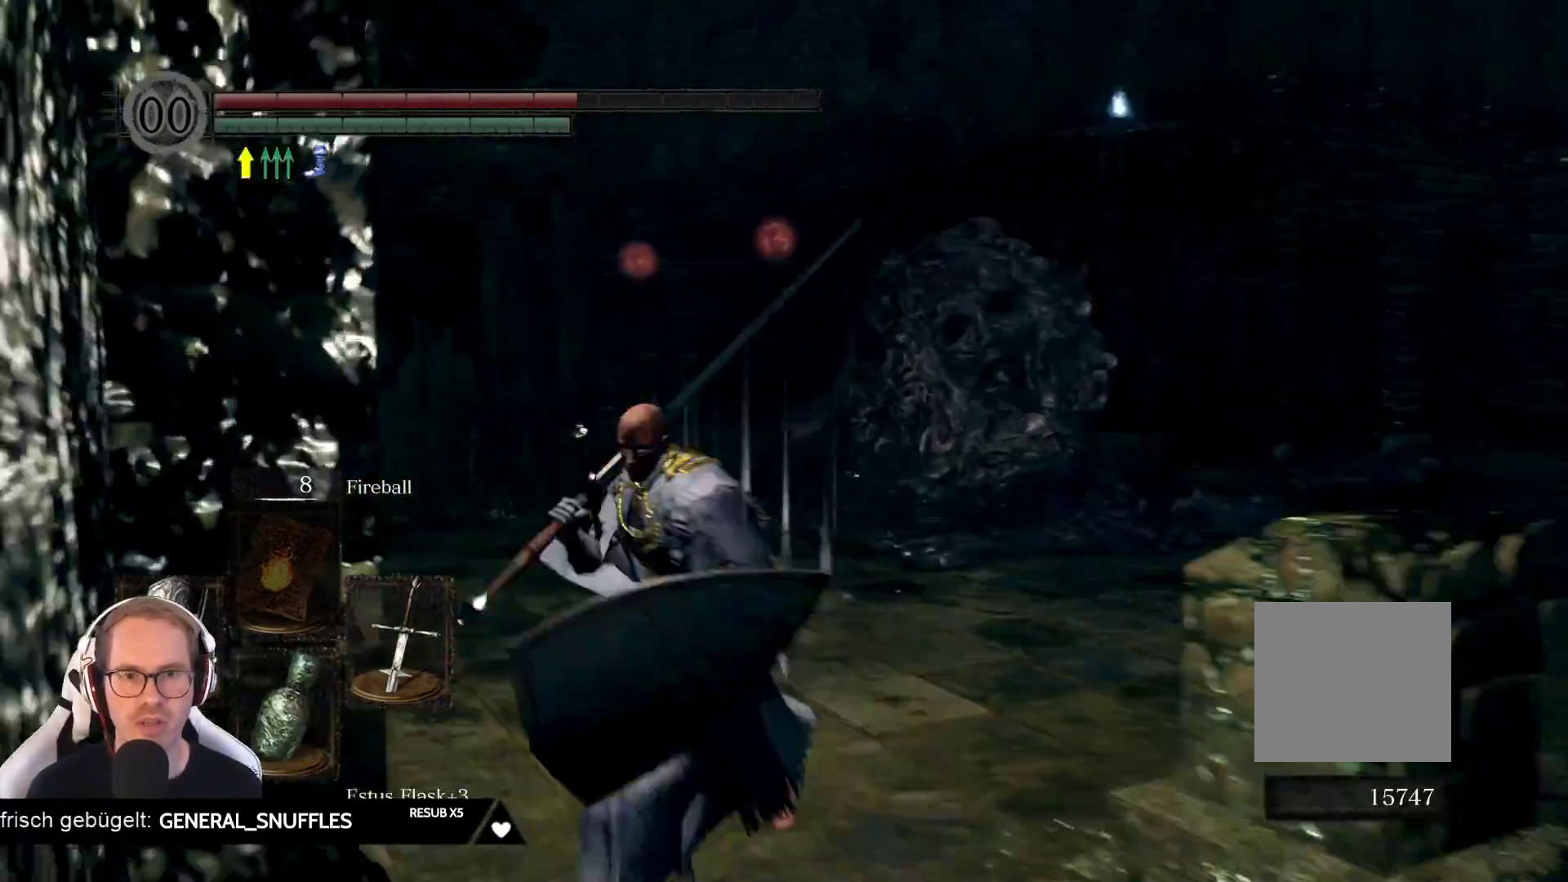
{"buttons": [], "left_stick": "down-right", "right_stick": "center", "events": [[133, "left_stick", "down-right"], [217, "right_stick", "down-left"], [433, "right_stick", "center"]]}
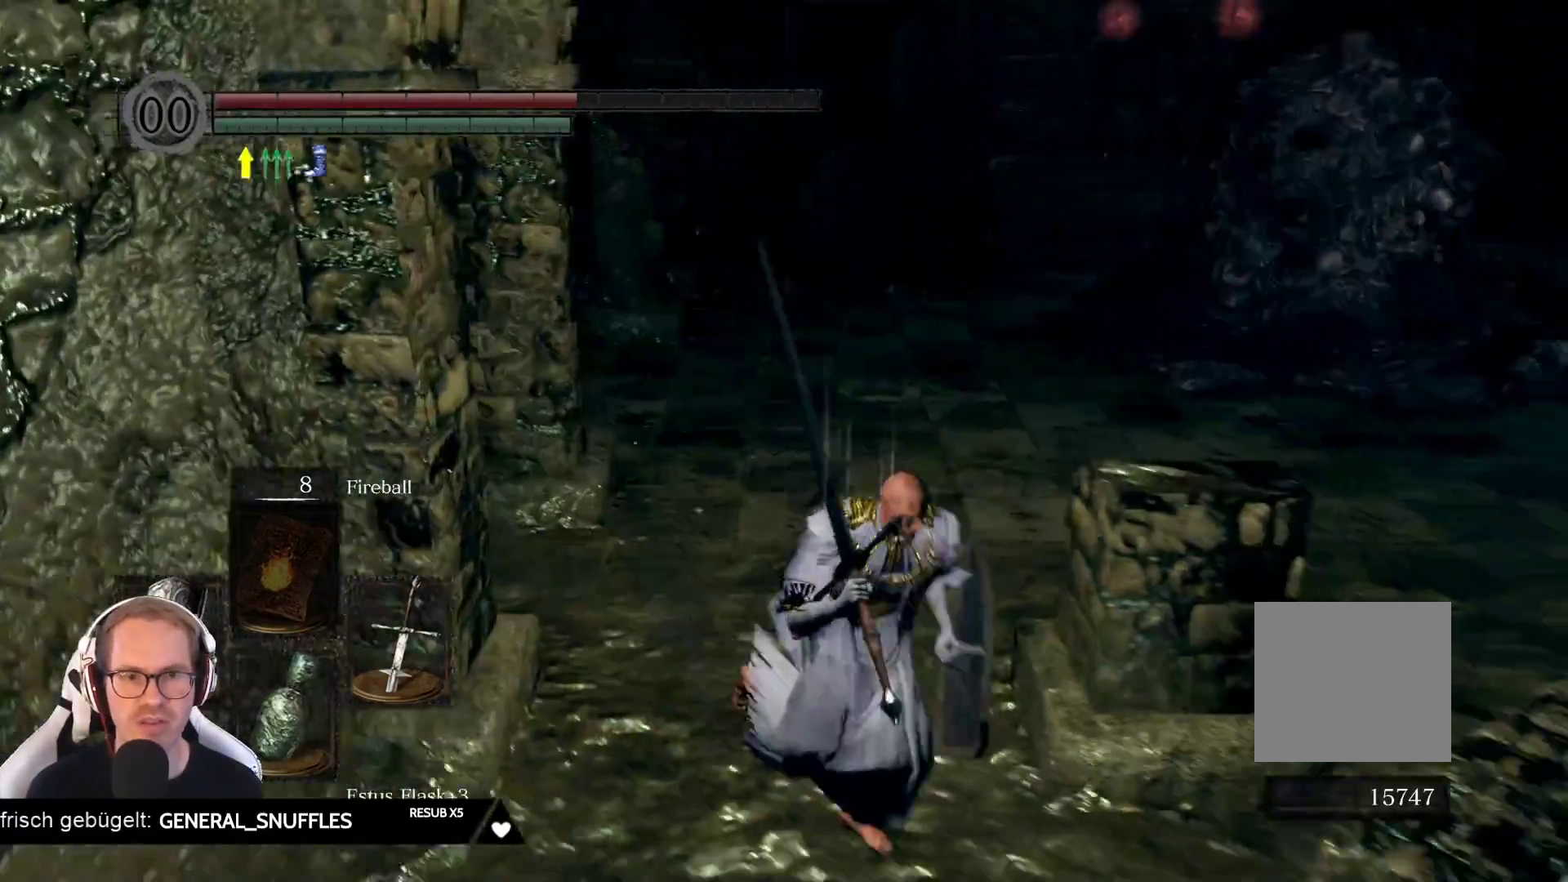
{"buttons": [], "left_stick": "down-right", "right_stick": "center", "events": [[117, "left_stick", "down"], [217, "right_stick", "up-right"], [333, "right_stick", "center"], [350, "left_stick", "down-right"]]}
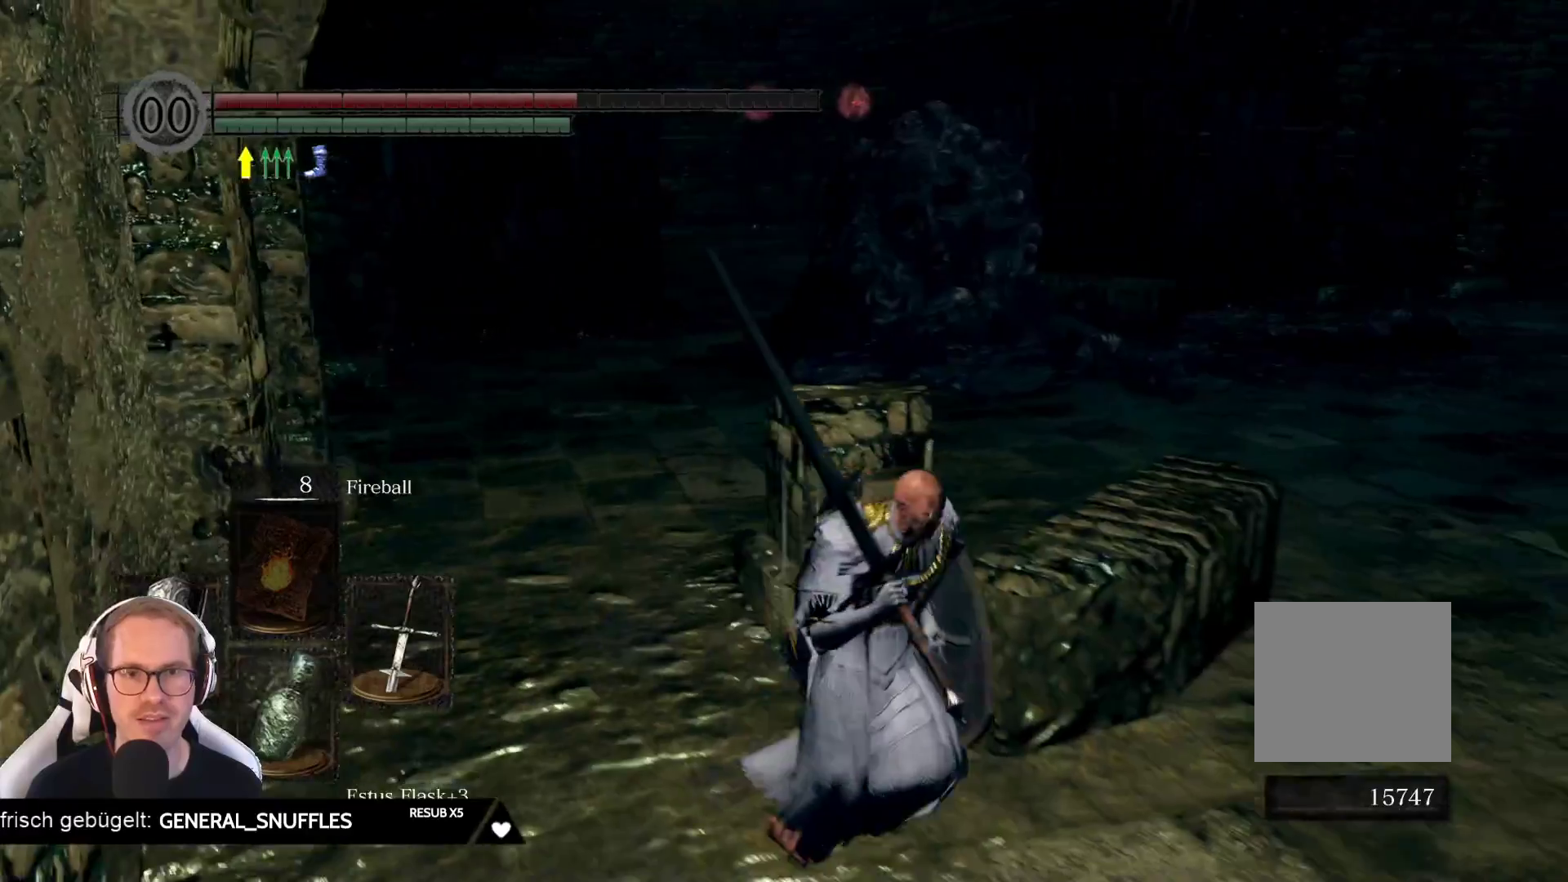
{"buttons": [], "left_stick": "right", "right_stick": "left", "events": [[117, "right_stick", "left"], [267, "right_stick", "center"], [417, "left_stick", "right"], [467, "right_stick", "left"]]}
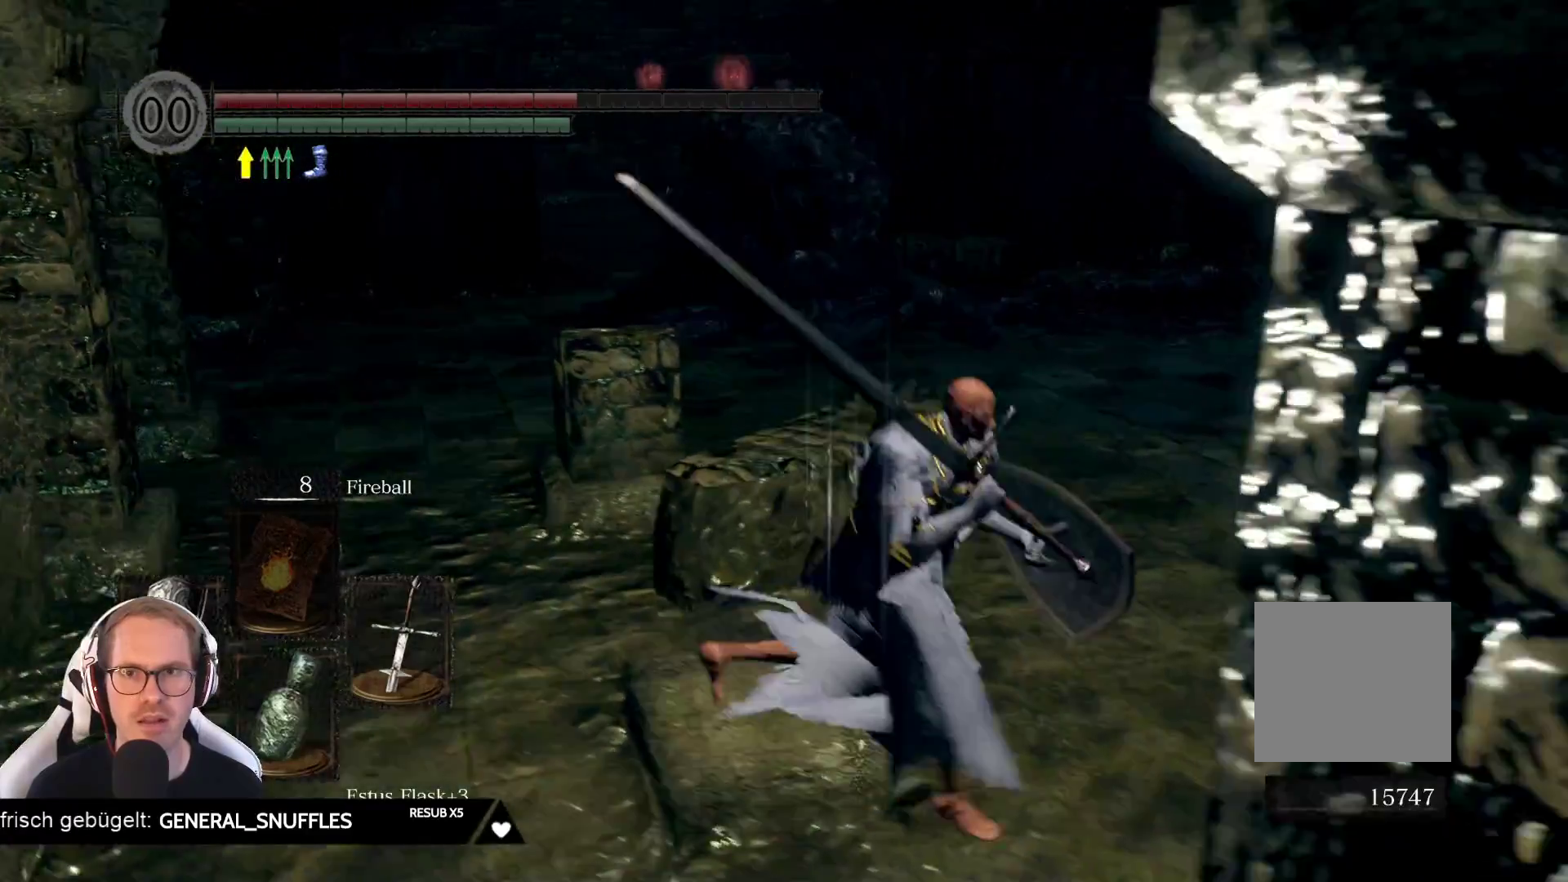
{"buttons": [], "left_stick": "right", "right_stick": "left", "events": [[233, "right_stick", "center"], [433, "right_stick", "left"]]}